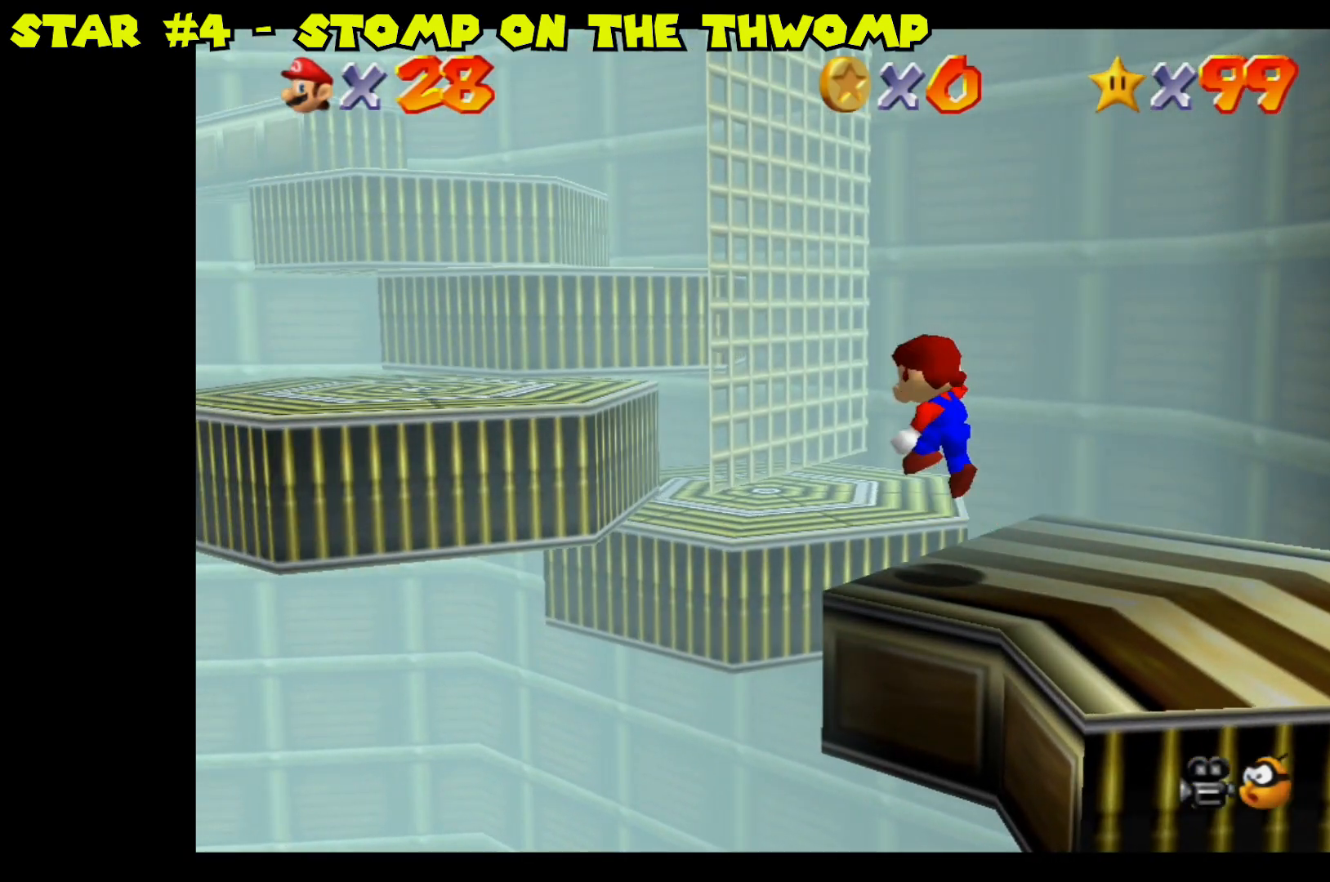
Gameplay with a controller (Nintendo layout); each line is a JSON object with the inputs held at the frame after it. "events" lists button and stick changes between this image and that frame as [ms after this image, input, new state], when the widget could be followed in between.
{"buttons": [], "left_stick": "center", "right_stick": "center", "events": [[167, "left_stick", "up-left"], [317, "A", "up"], [367, "left_stick", "center"]]}
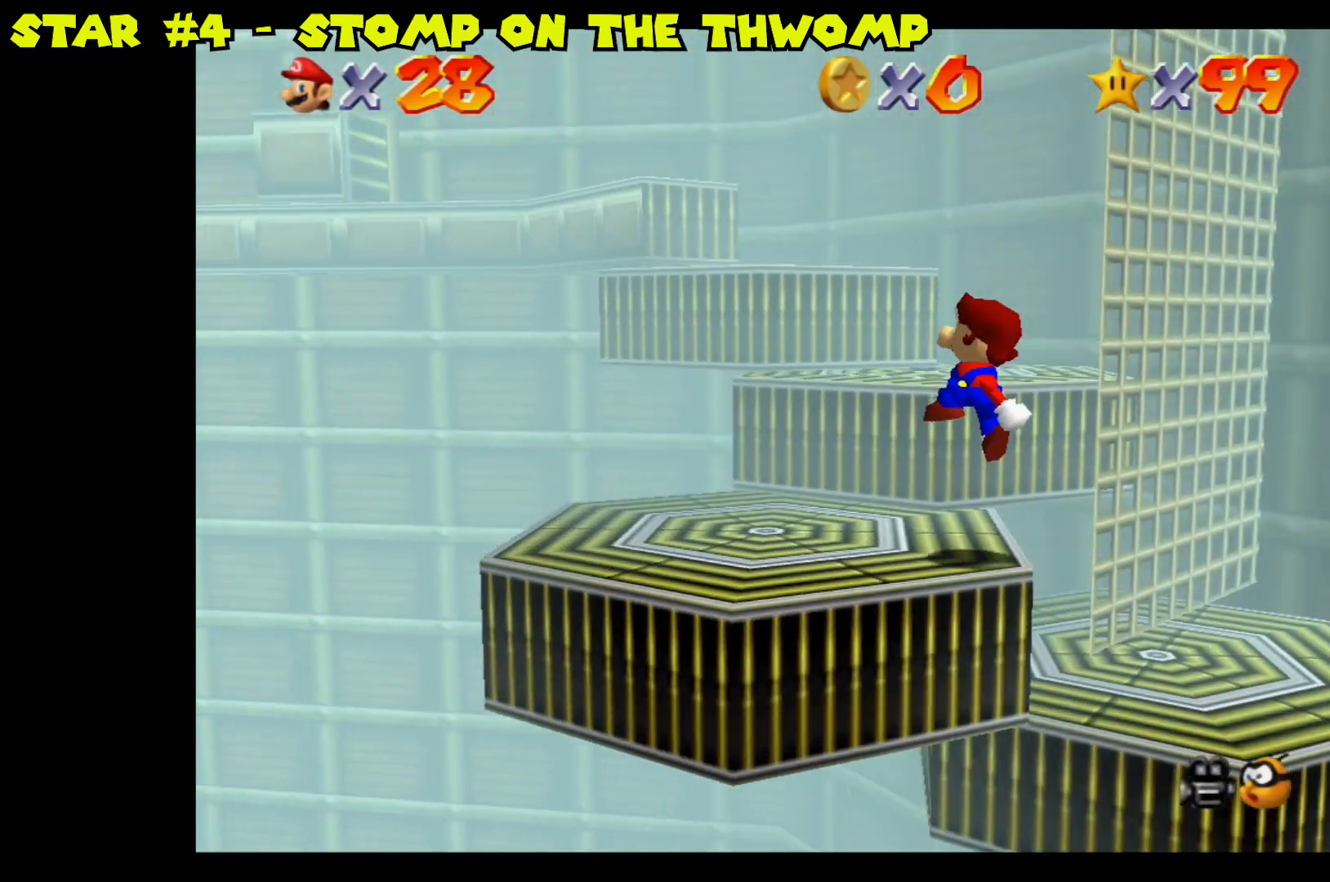
{"buttons": ["A"], "left_stick": "up-right", "right_stick": "center", "events": [[300, "left_stick", "up-right"], [483, "A", "down"]]}
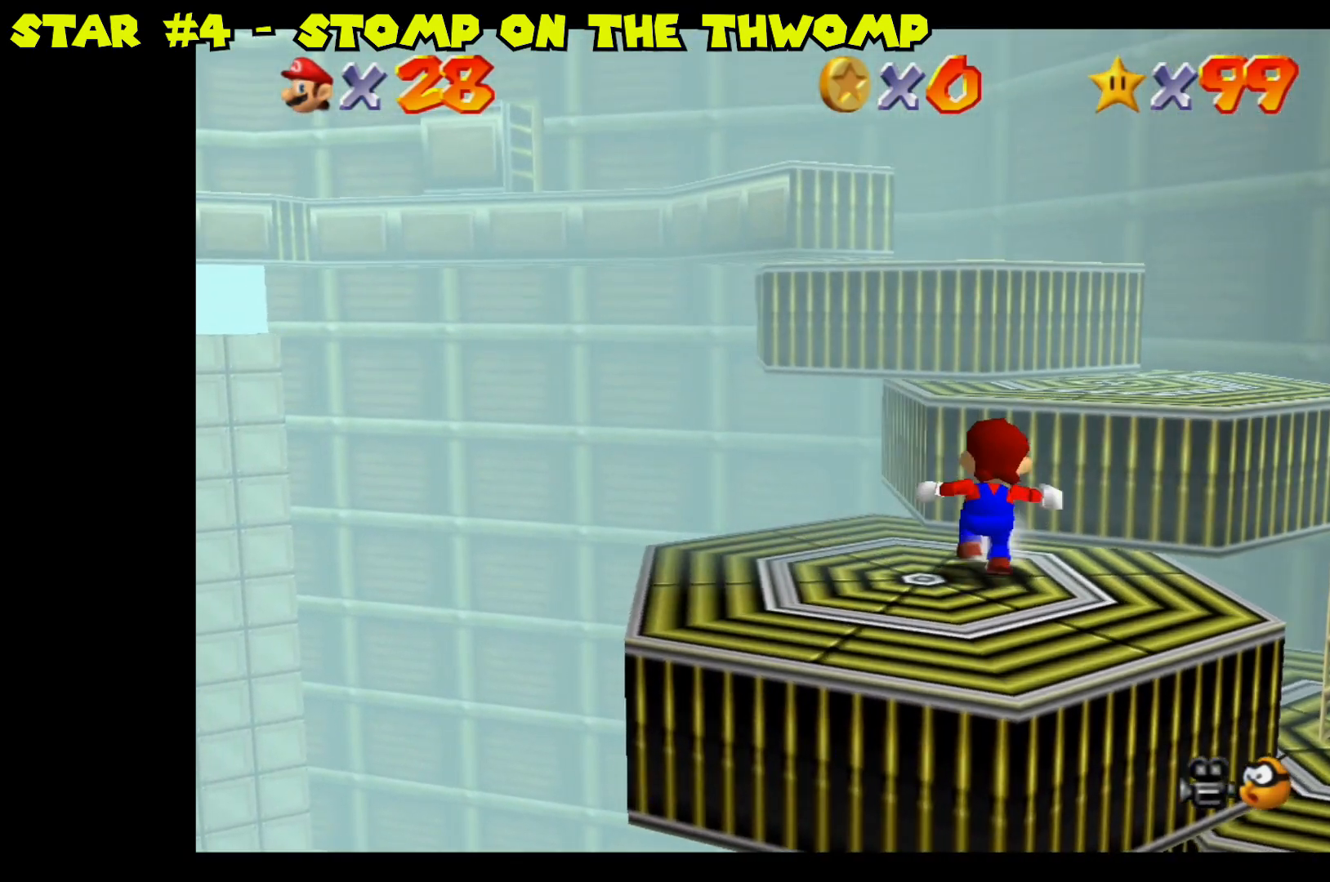
{"buttons": [], "left_stick": "center", "right_stick": "center", "events": [[183, "A", "up"], [333, "left_stick", "center"]]}
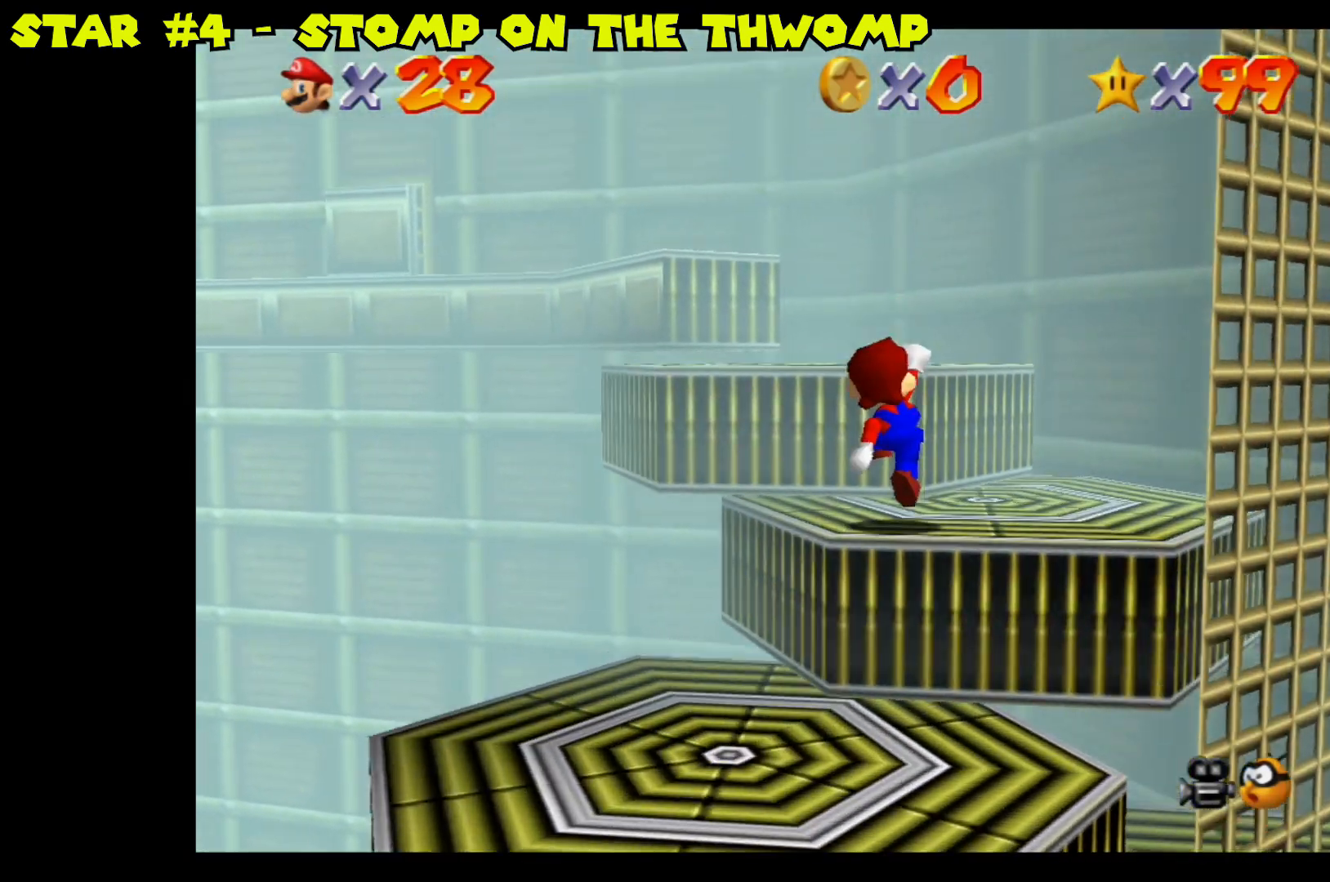
{"buttons": [], "left_stick": "up", "right_stick": "center", "events": [[150, "left_stick", "up-left"], [233, "A", "down"], [300, "left_stick", "up"], [467, "A", "up"]]}
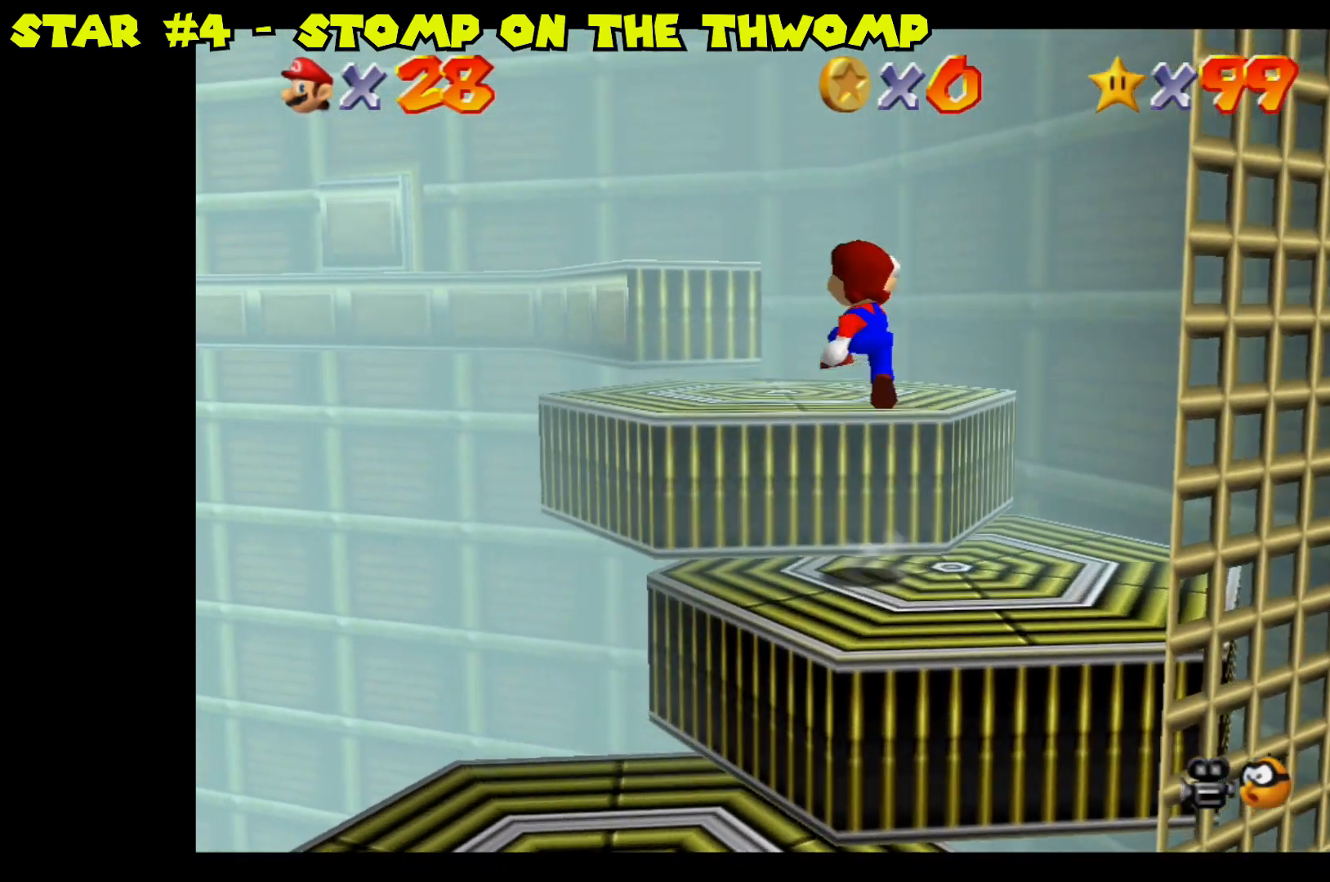
{"buttons": [], "left_stick": "up", "right_stick": "center", "events": [[167, "left_stick", "center"], [450, "left_stick", "up"]]}
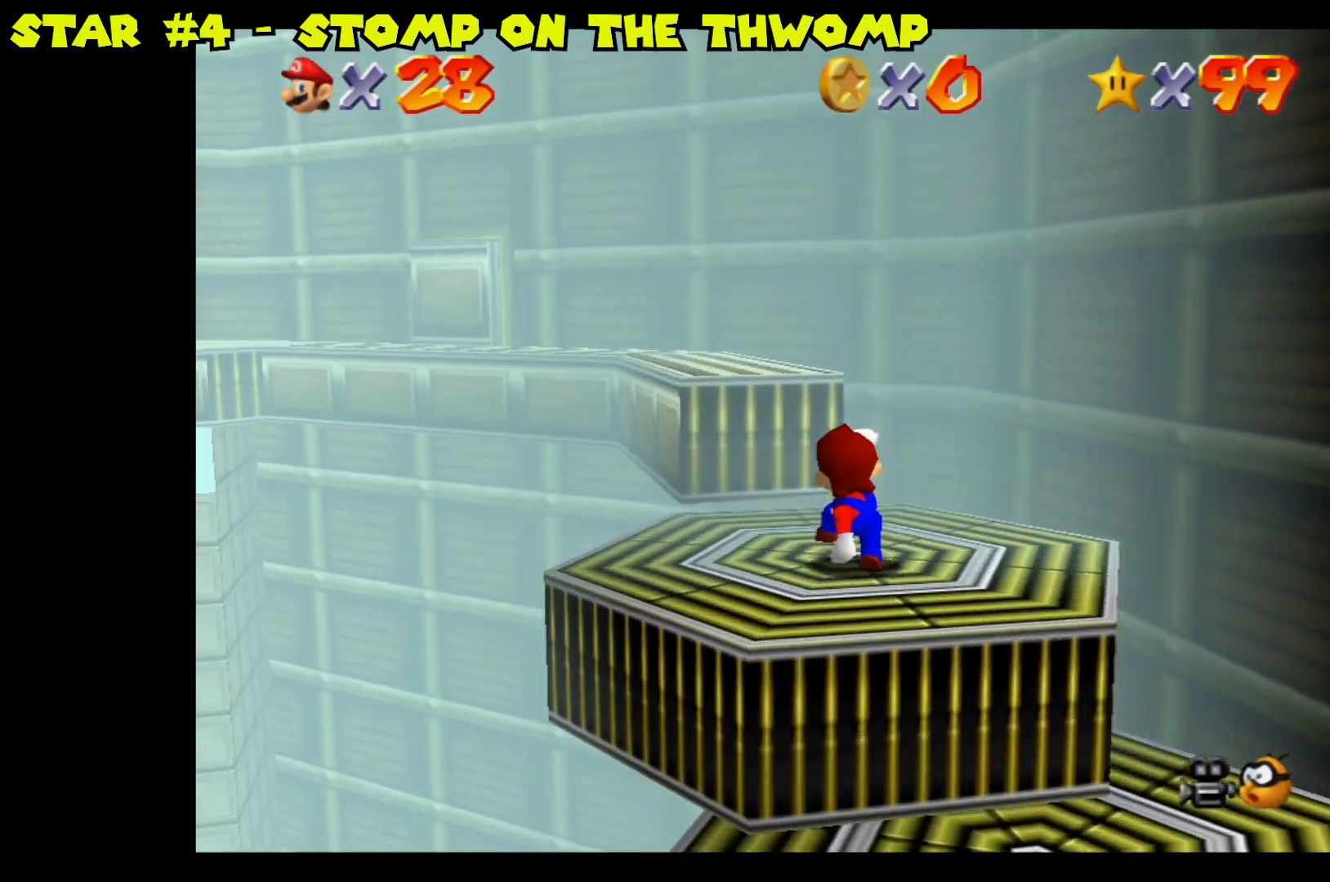
{"buttons": ["A"], "left_stick": "up-left", "right_stick": "center", "events": [[167, "A", "down"], [283, "left_stick", "up-left"]]}
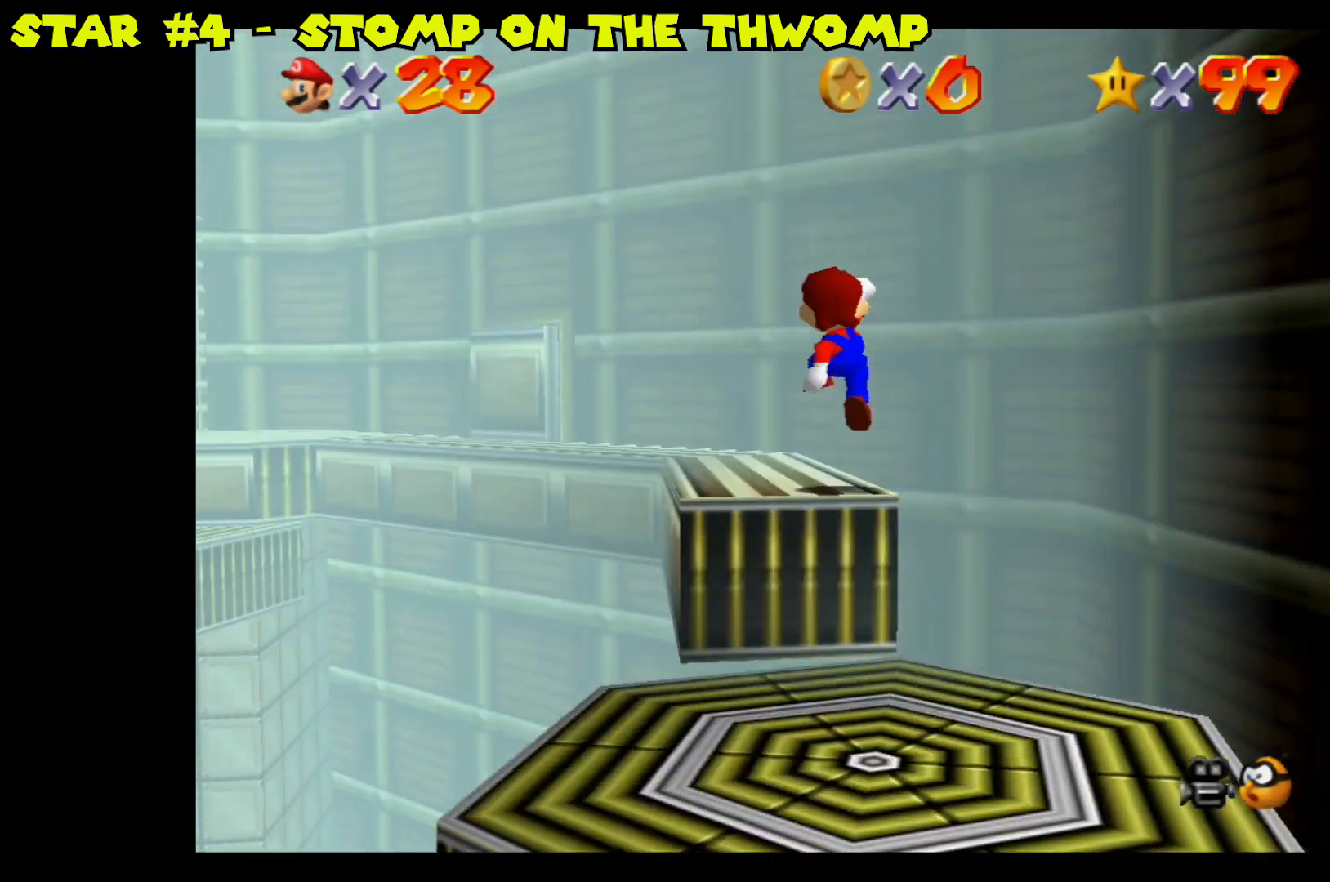
{"buttons": [], "left_stick": "up-left", "right_stick": "center", "events": [[183, "A", "up"]]}
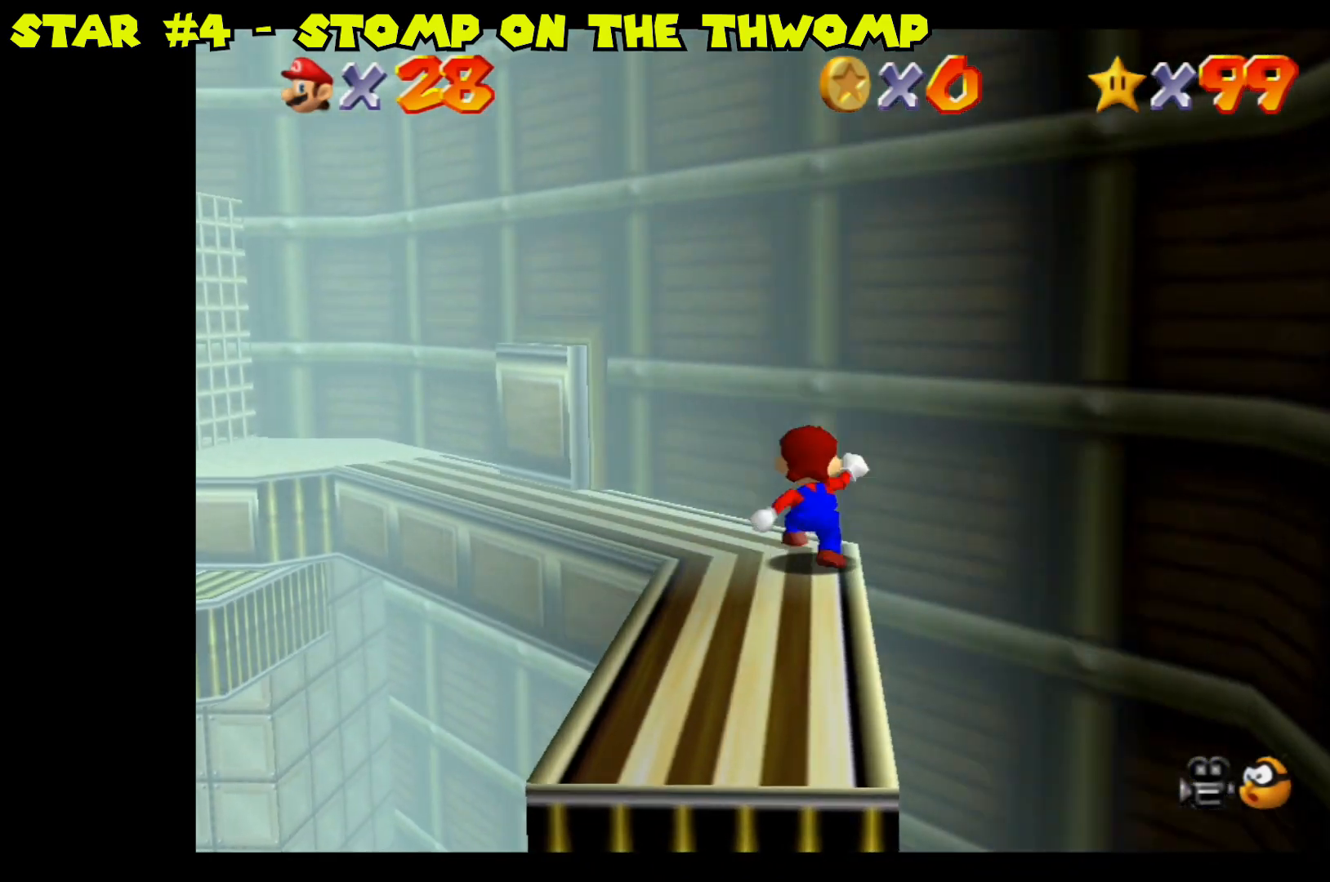
{"buttons": [], "left_stick": "up-left", "right_stick": "center", "events": []}
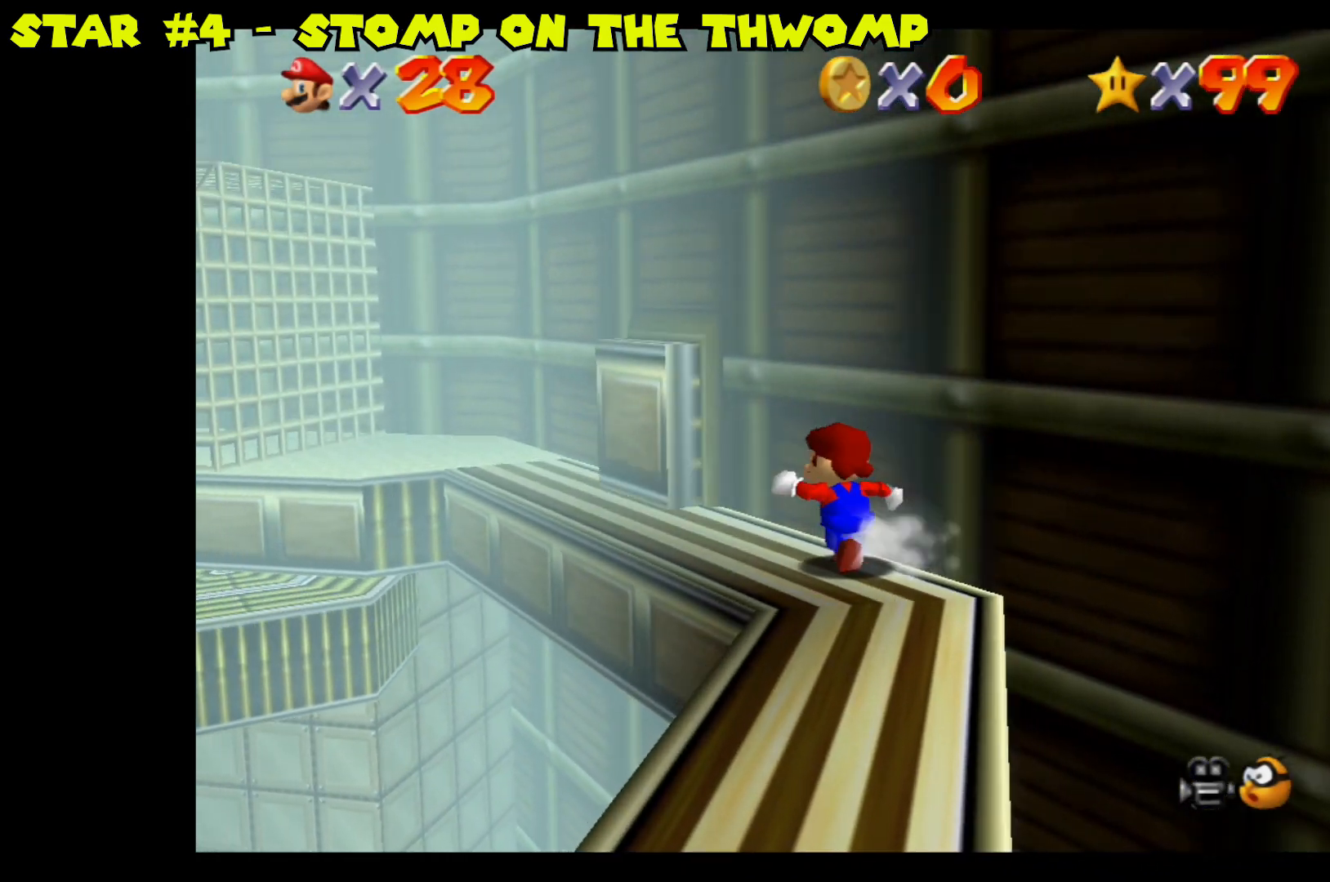
{"buttons": ["A"], "left_stick": "up-left", "right_stick": "center", "events": [[117, "A", "down"]]}
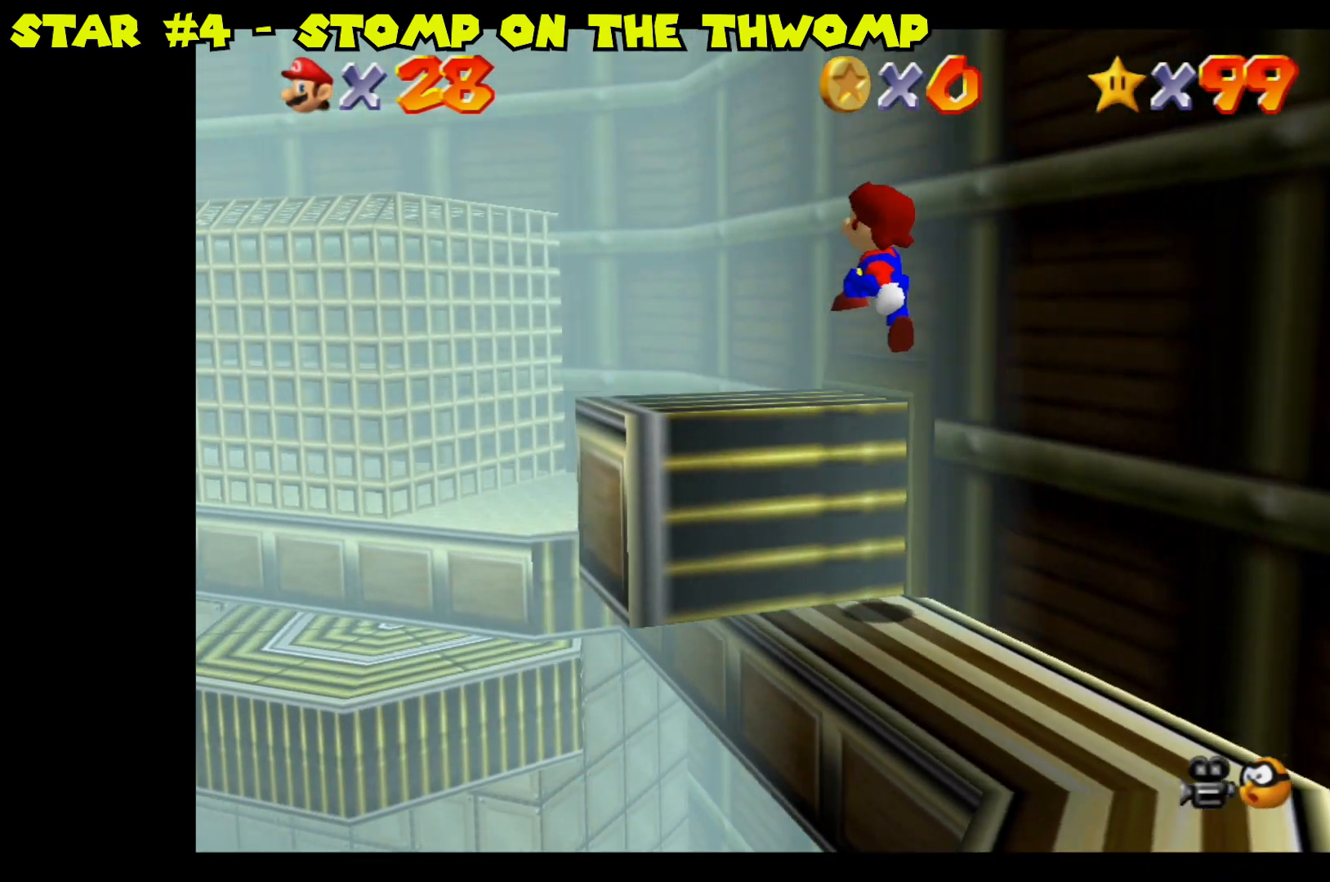
{"buttons": [], "left_stick": "up-left", "right_stick": "center", "events": [[250, "A", "up"]]}
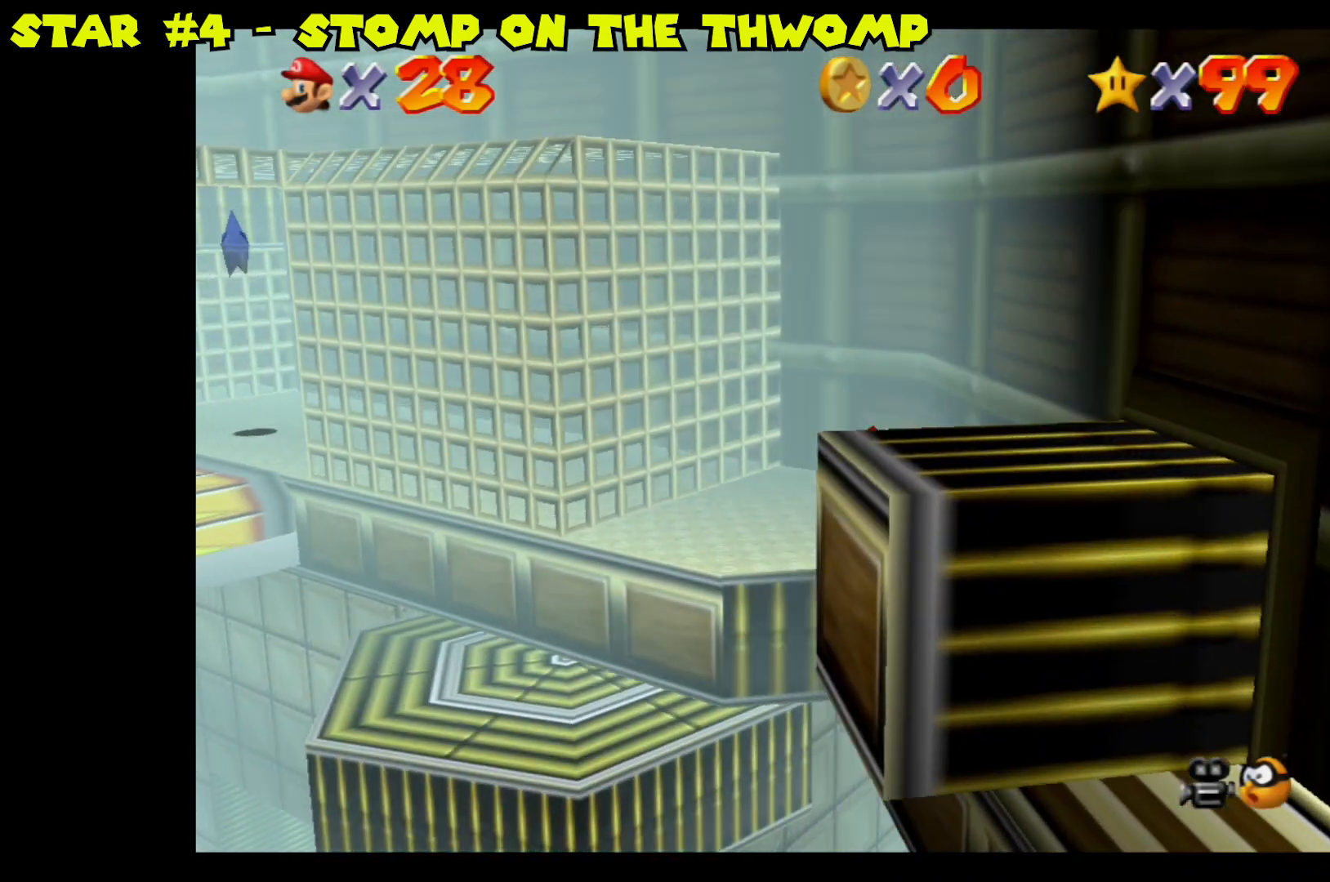
{"buttons": ["A"], "left_stick": "left", "right_stick": "center", "events": [[83, "A", "down"], [283, "left_stick", "left"]]}
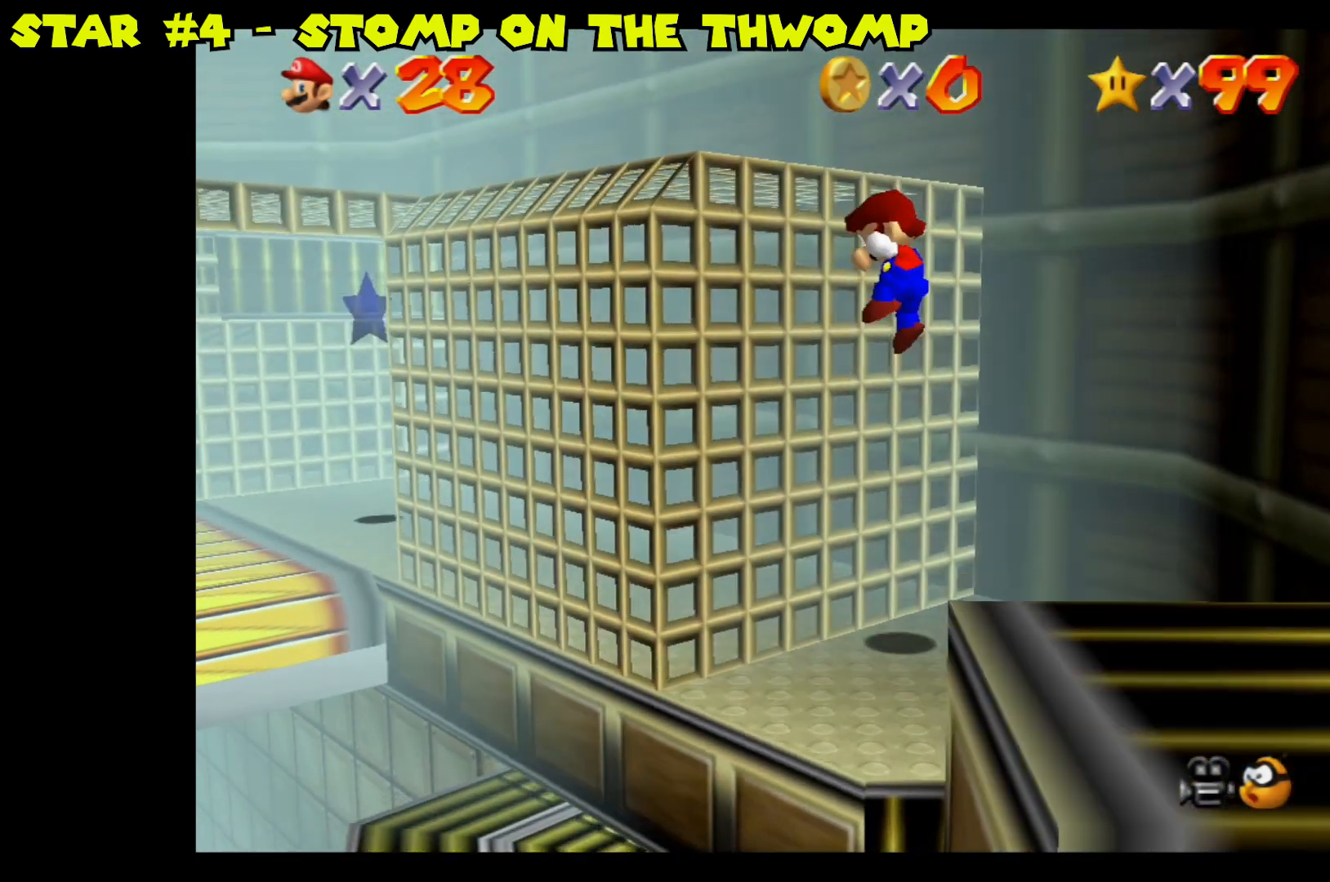
{"buttons": [], "left_stick": "center", "right_stick": "center", "events": [[67, "left_stick", "up-left"], [133, "A", "up"], [500, "left_stick", "center"]]}
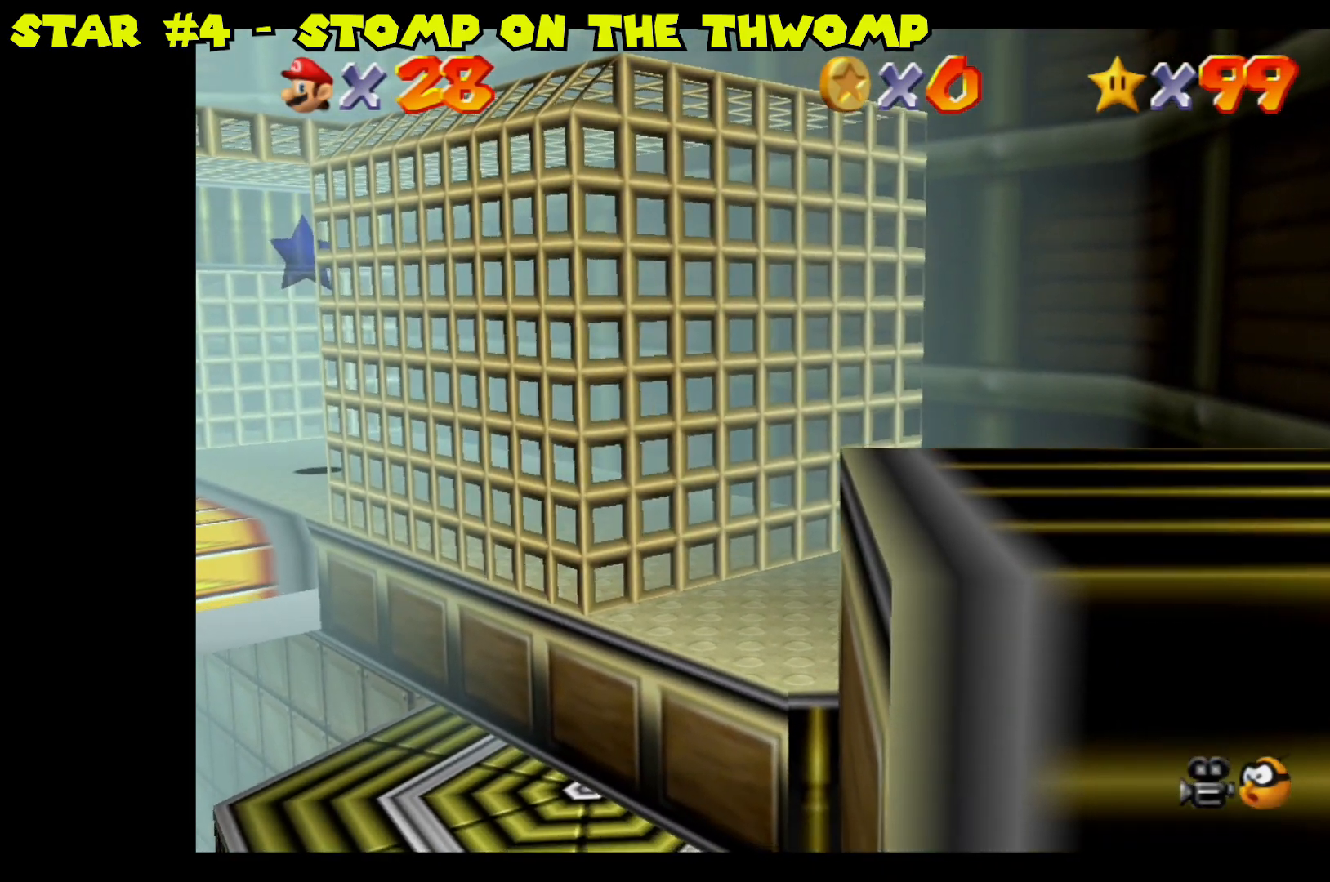
{"buttons": [], "left_stick": "center", "right_stick": "center", "events": []}
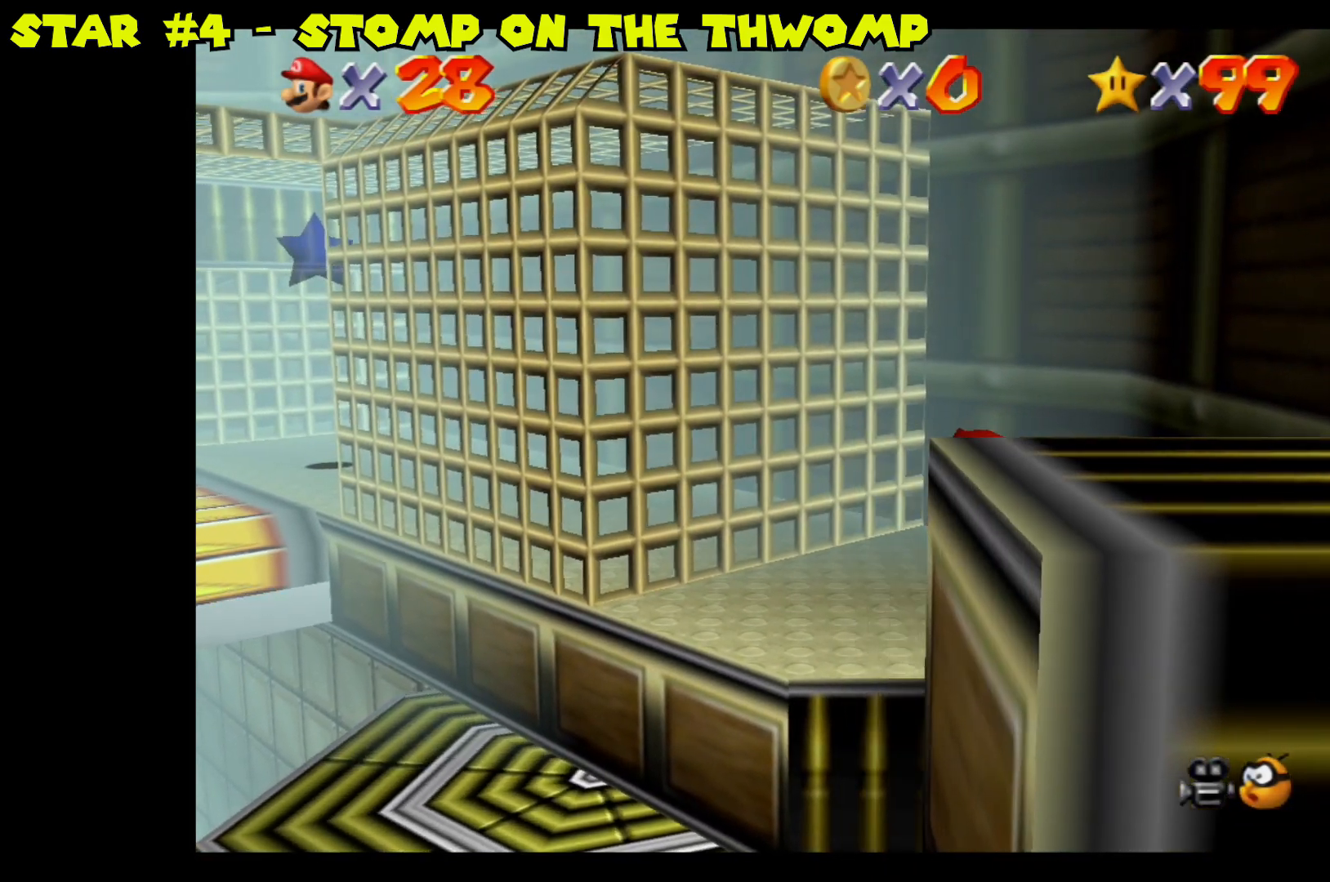
{"buttons": [], "left_stick": "center", "right_stick": "center", "events": [[300, "left_stick", "down-right"], [367, "left_stick", "center"]]}
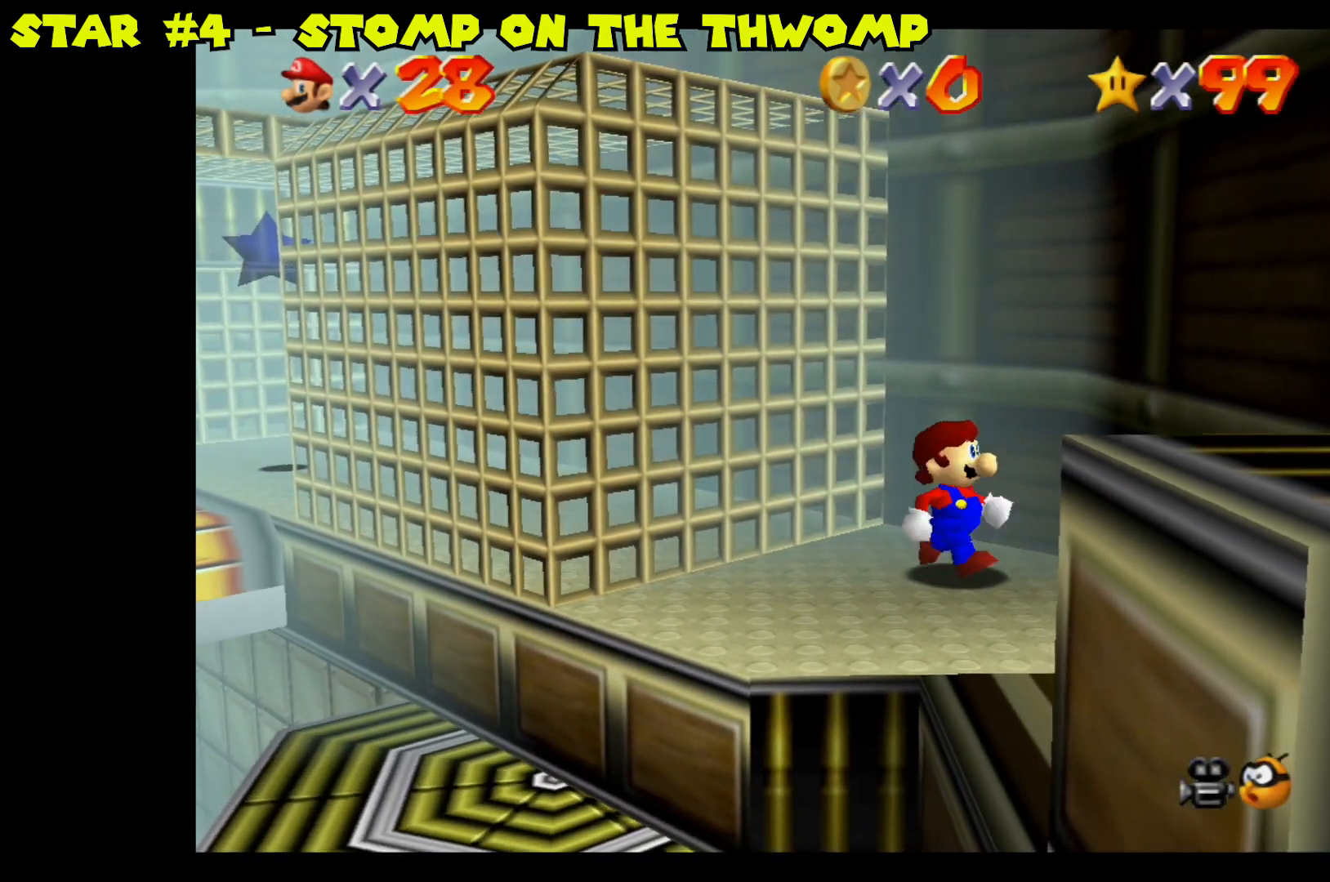
{"buttons": ["A", "L2"], "left_stick": "center", "right_stick": "center", "events": [[200, "L2", "down"], [400, "A", "down"]]}
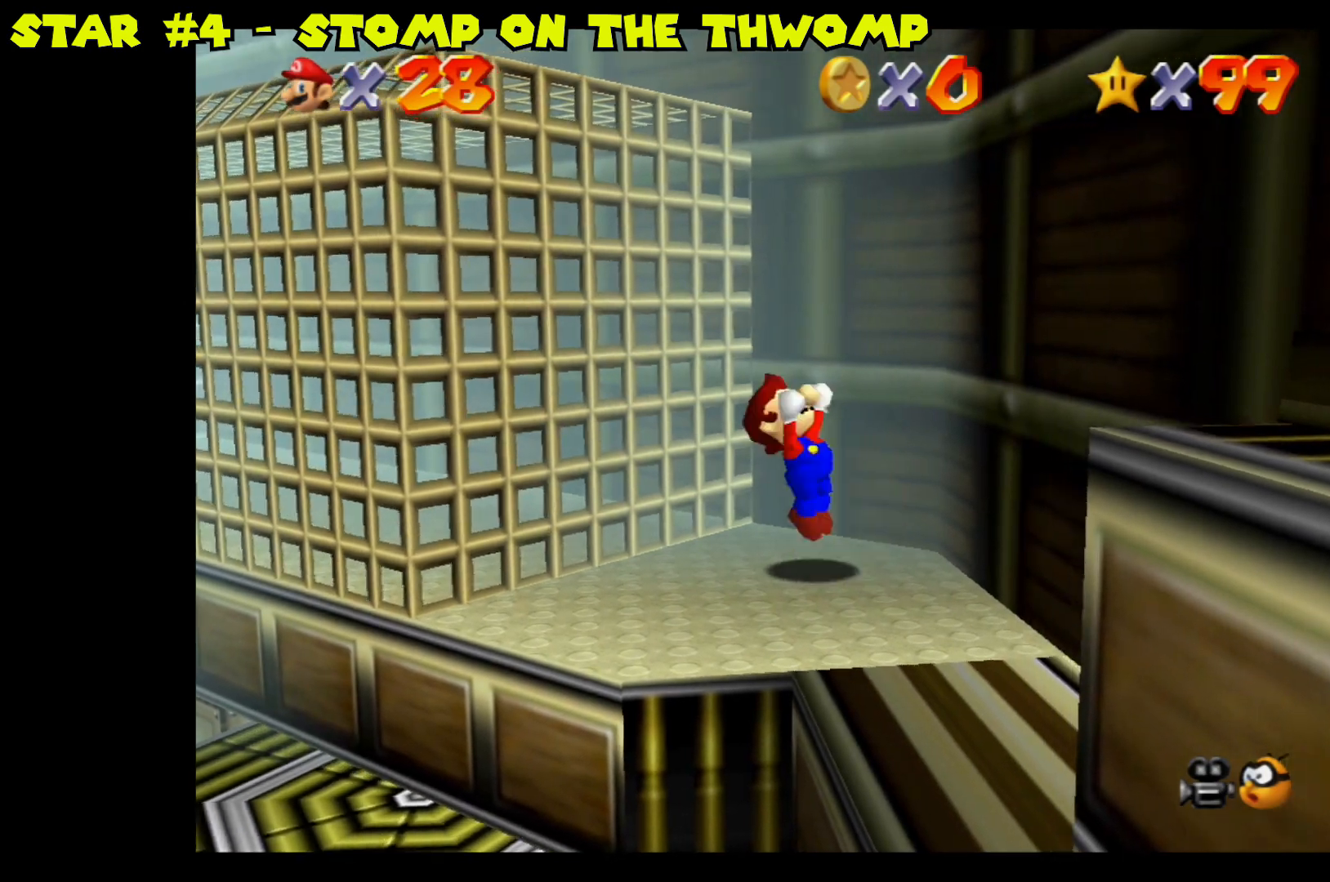
{"buttons": [], "left_stick": "up-left", "right_stick": "center", "events": [[33, "left_stick", "up-left"], [433, "L2", "up"], [467, "A", "up"]]}
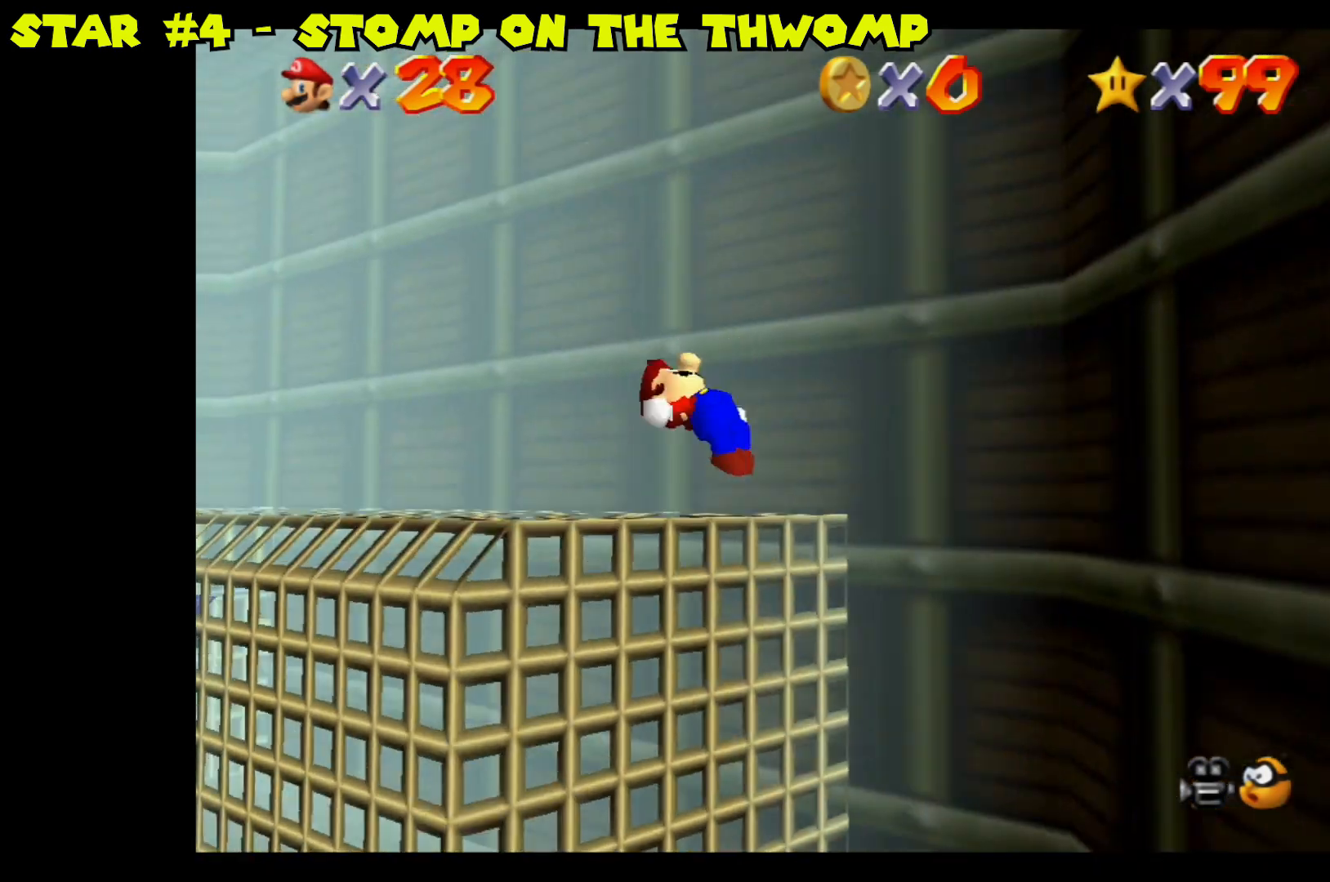
{"buttons": [], "left_stick": "up-left", "right_stick": "center", "events": []}
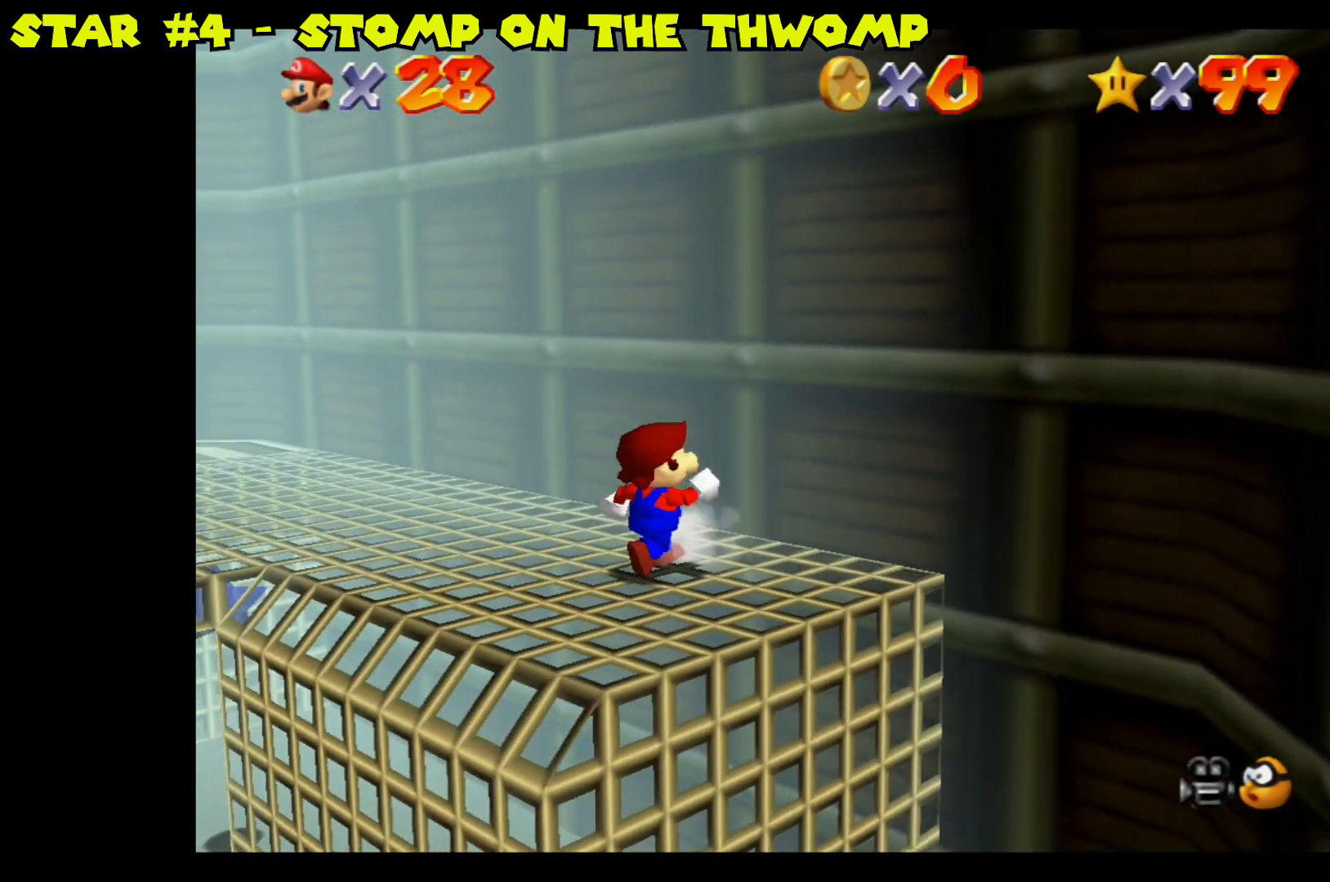
{"buttons": [], "left_stick": "up-left", "right_stick": "center", "events": []}
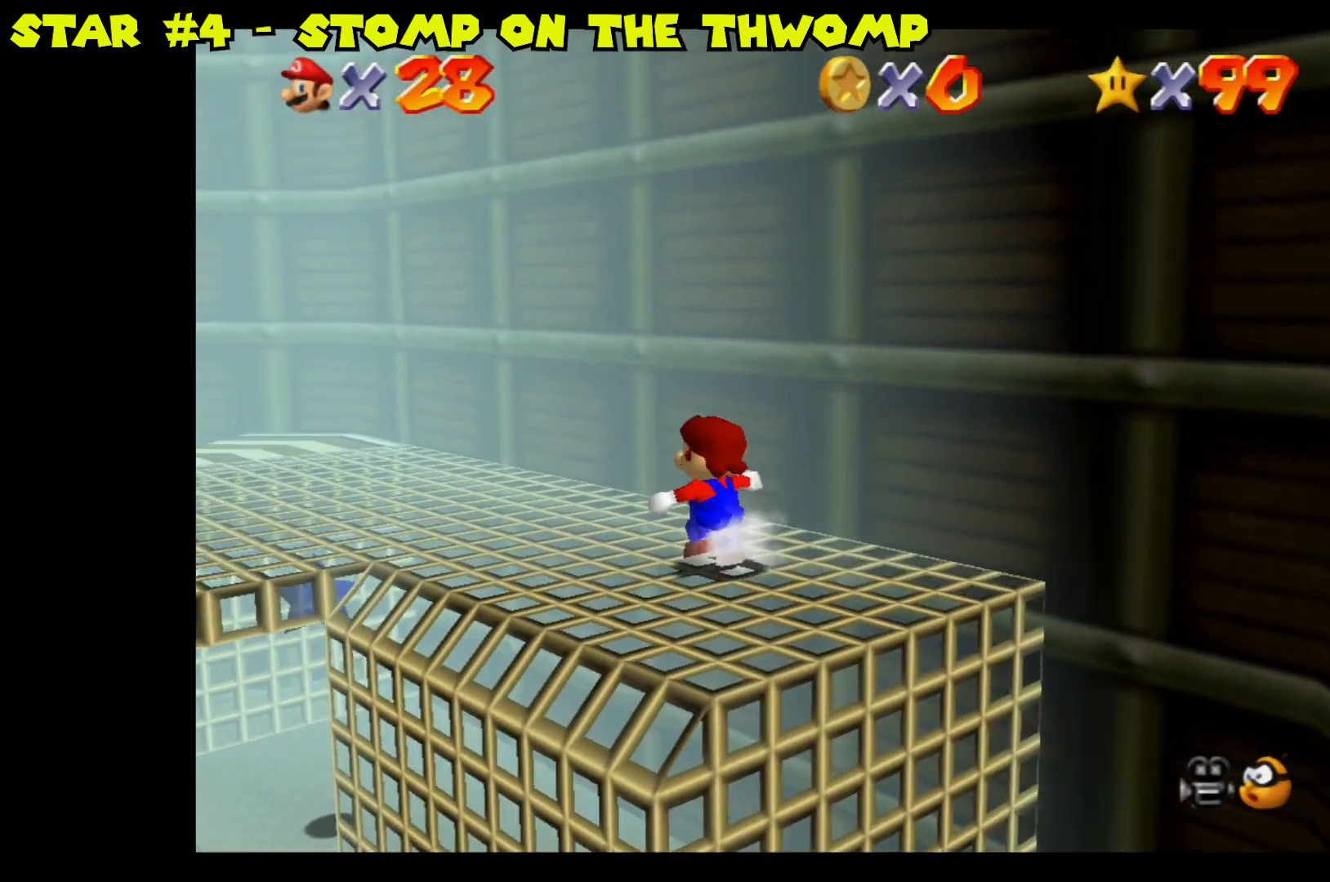
{"buttons": [], "left_stick": "up-left", "right_stick": "center", "events": []}
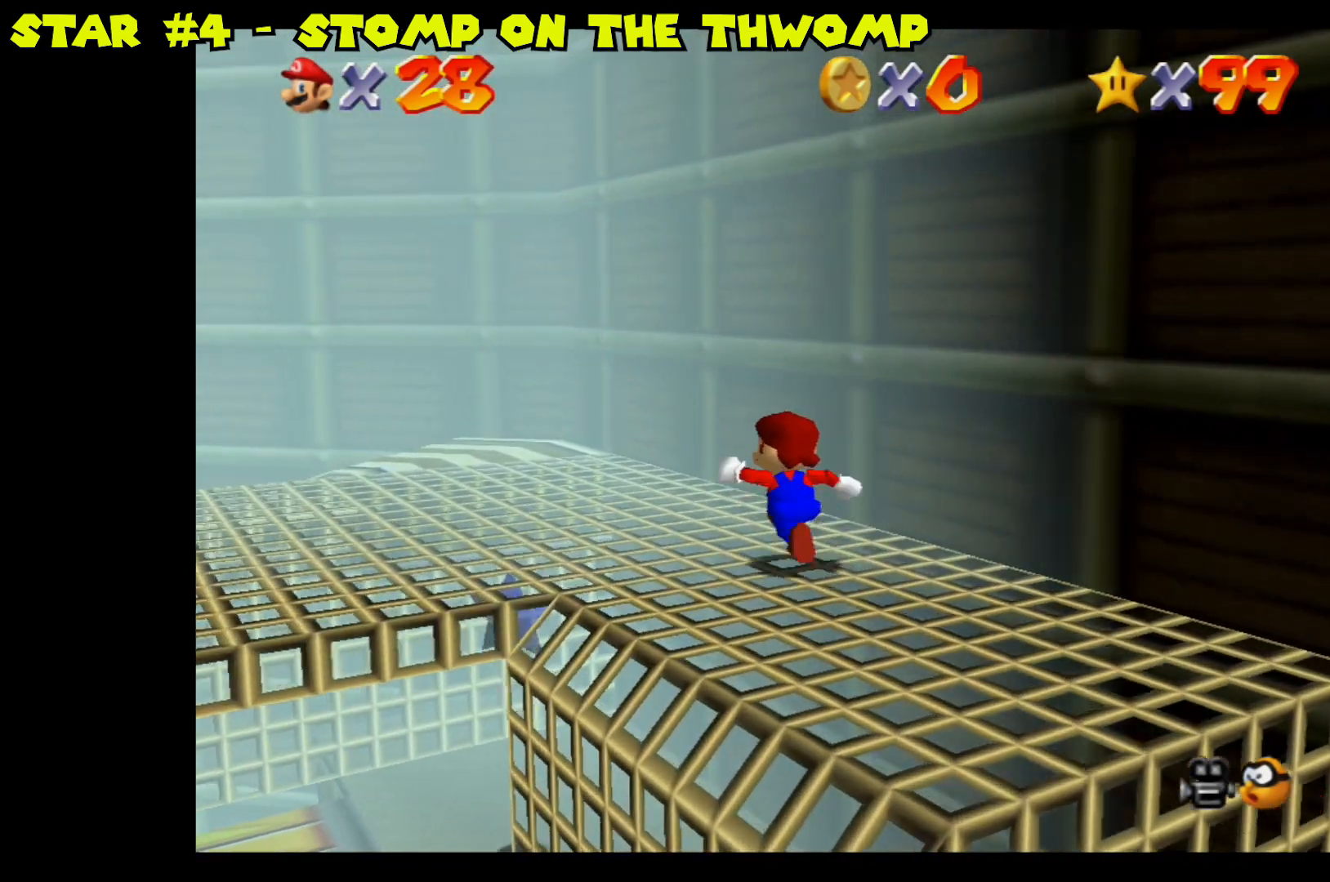
{"buttons": [], "left_stick": "up-left", "right_stick": "center", "events": []}
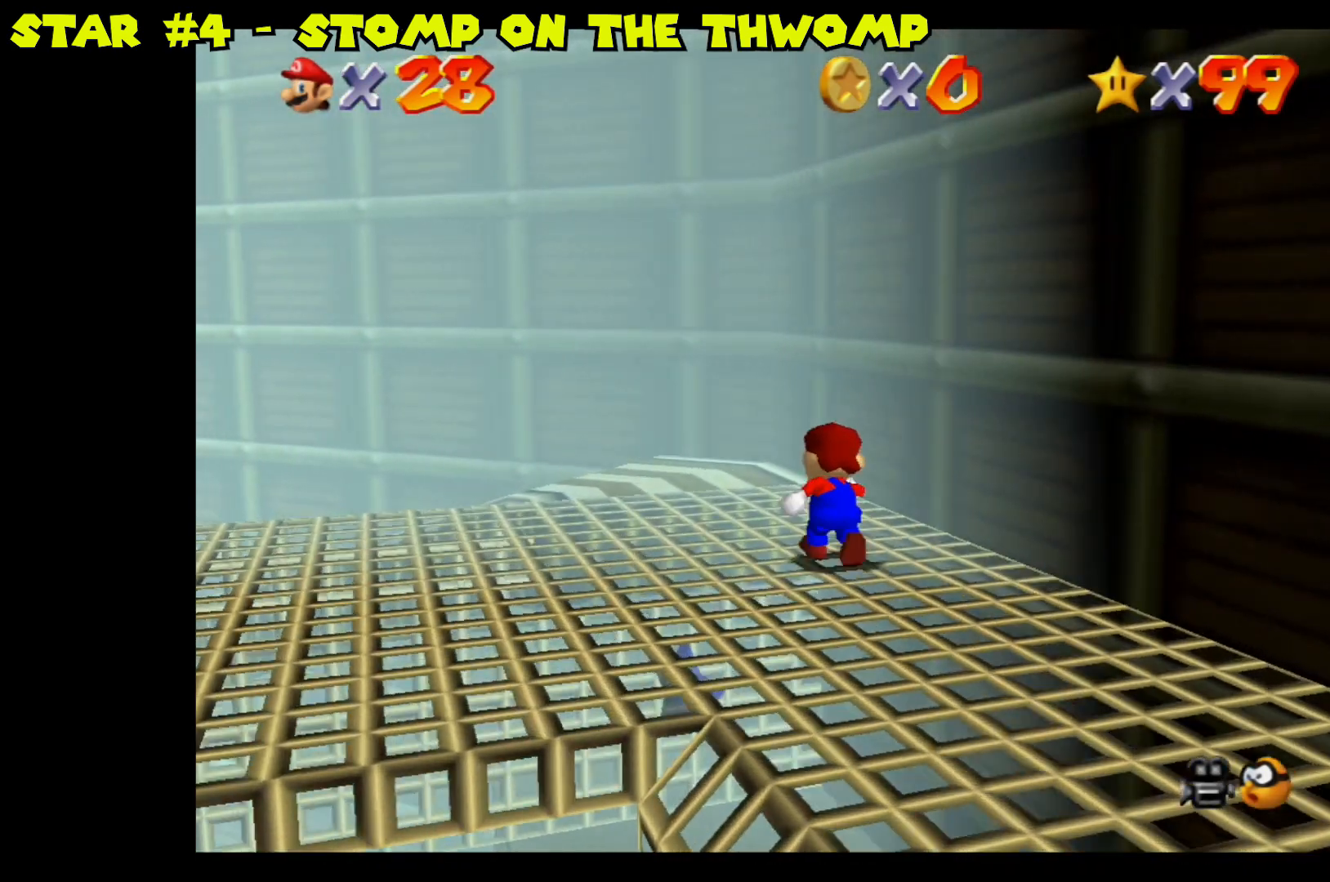
{"buttons": [], "left_stick": "up-left", "right_stick": "center", "events": []}
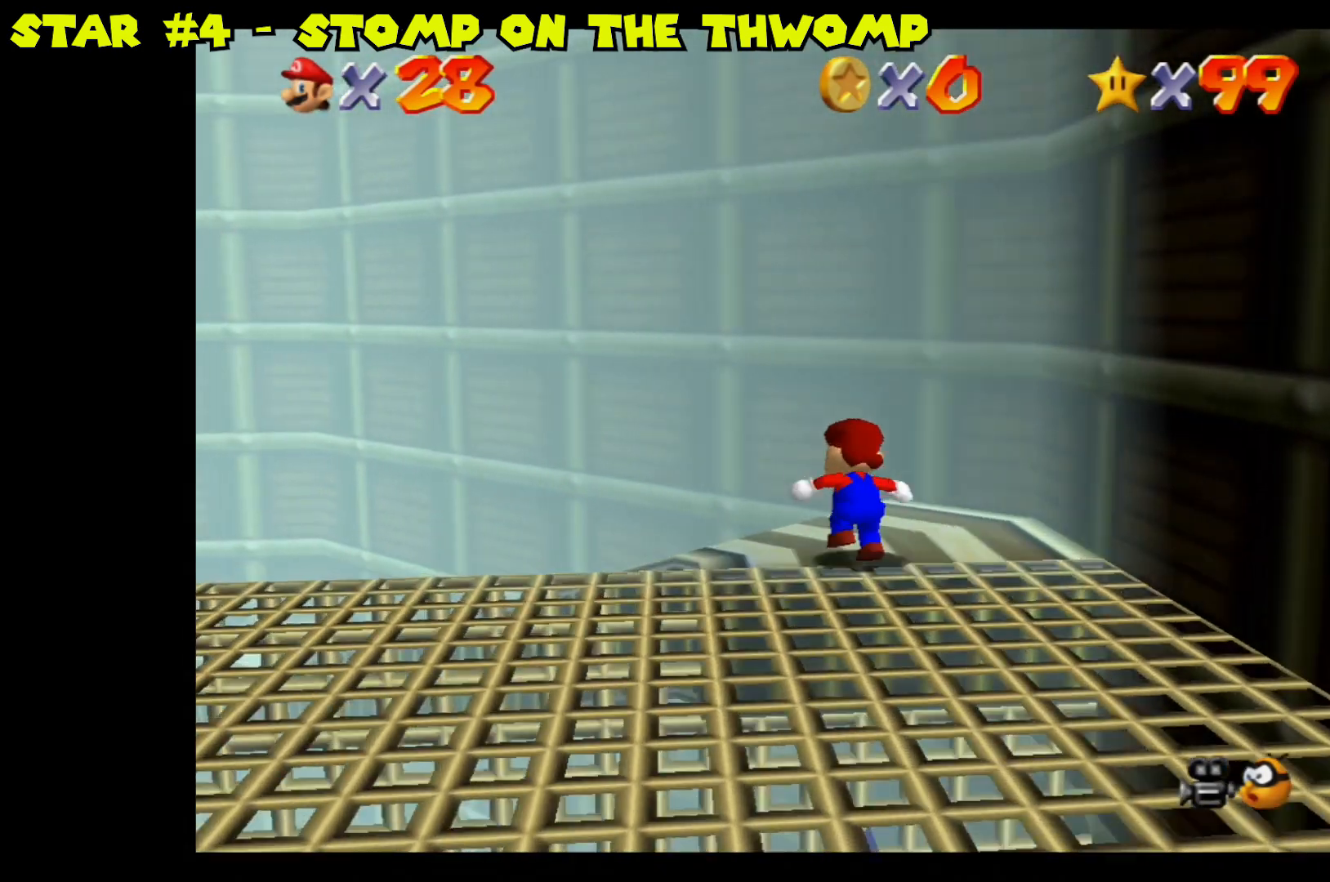
{"buttons": [], "left_stick": "up-left", "right_stick": "center", "events": []}
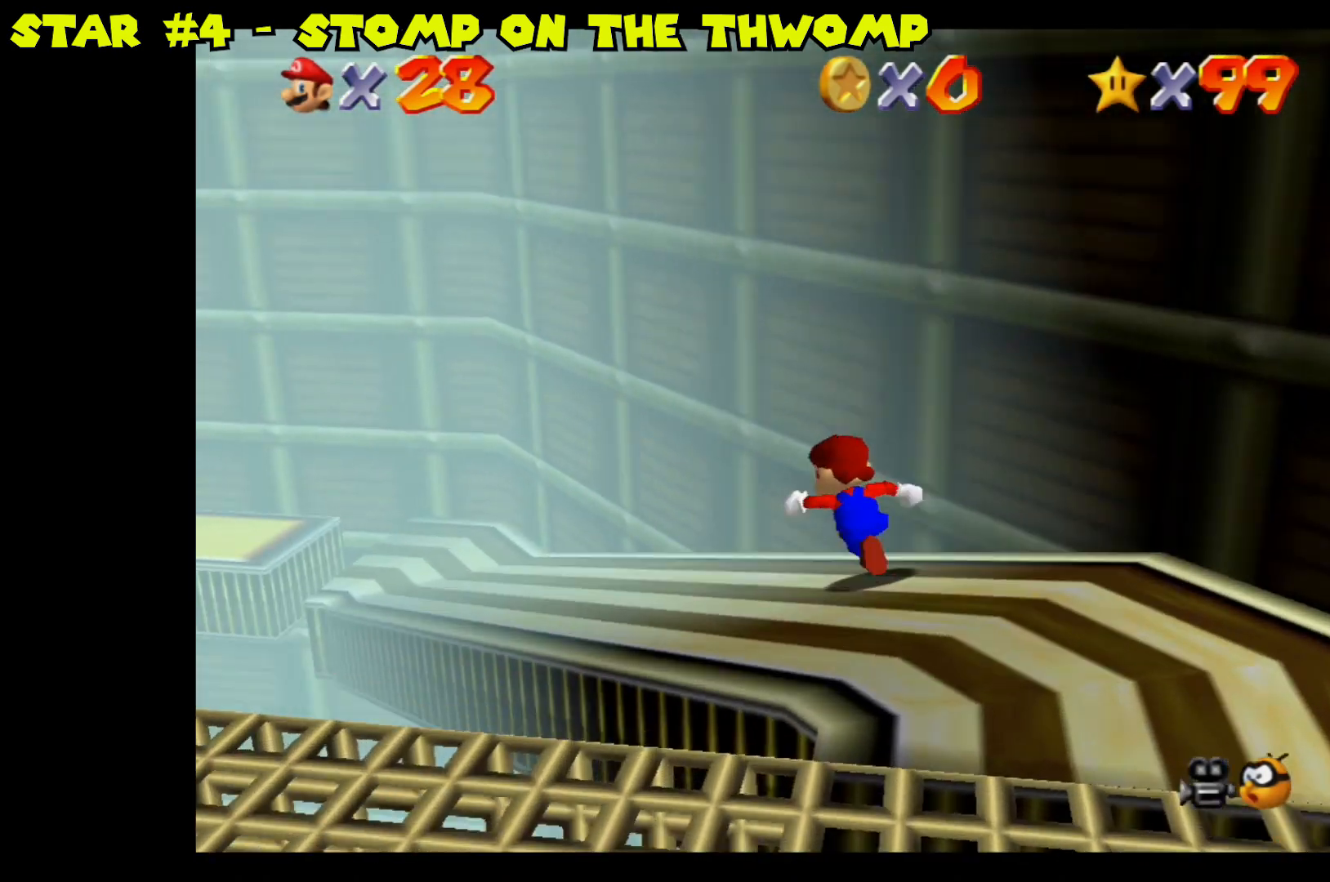
{"buttons": [], "left_stick": "up-left", "right_stick": "center", "events": []}
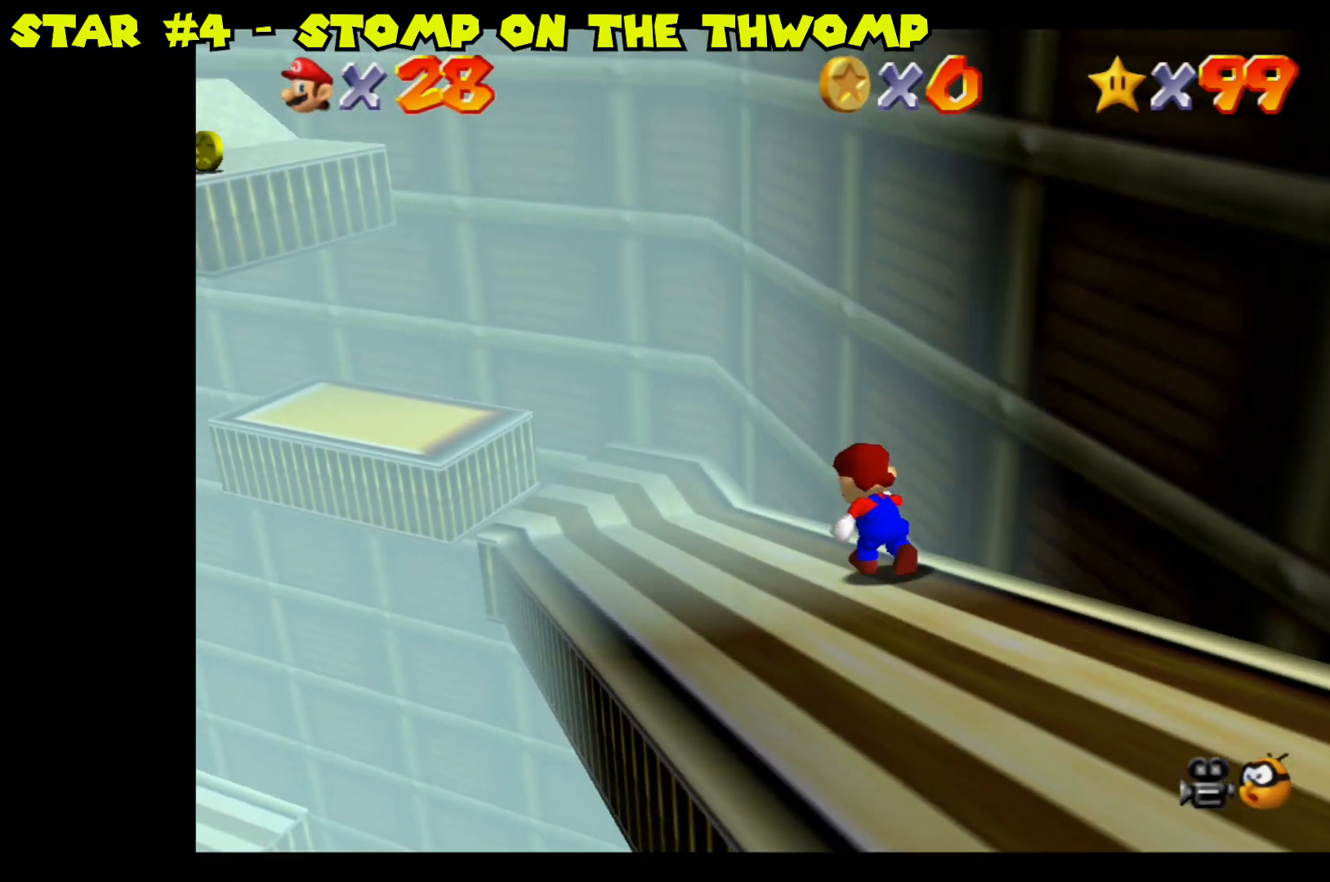
{"buttons": [], "left_stick": "center", "right_stick": "center", "events": [[417, "left_stick", "center"]]}
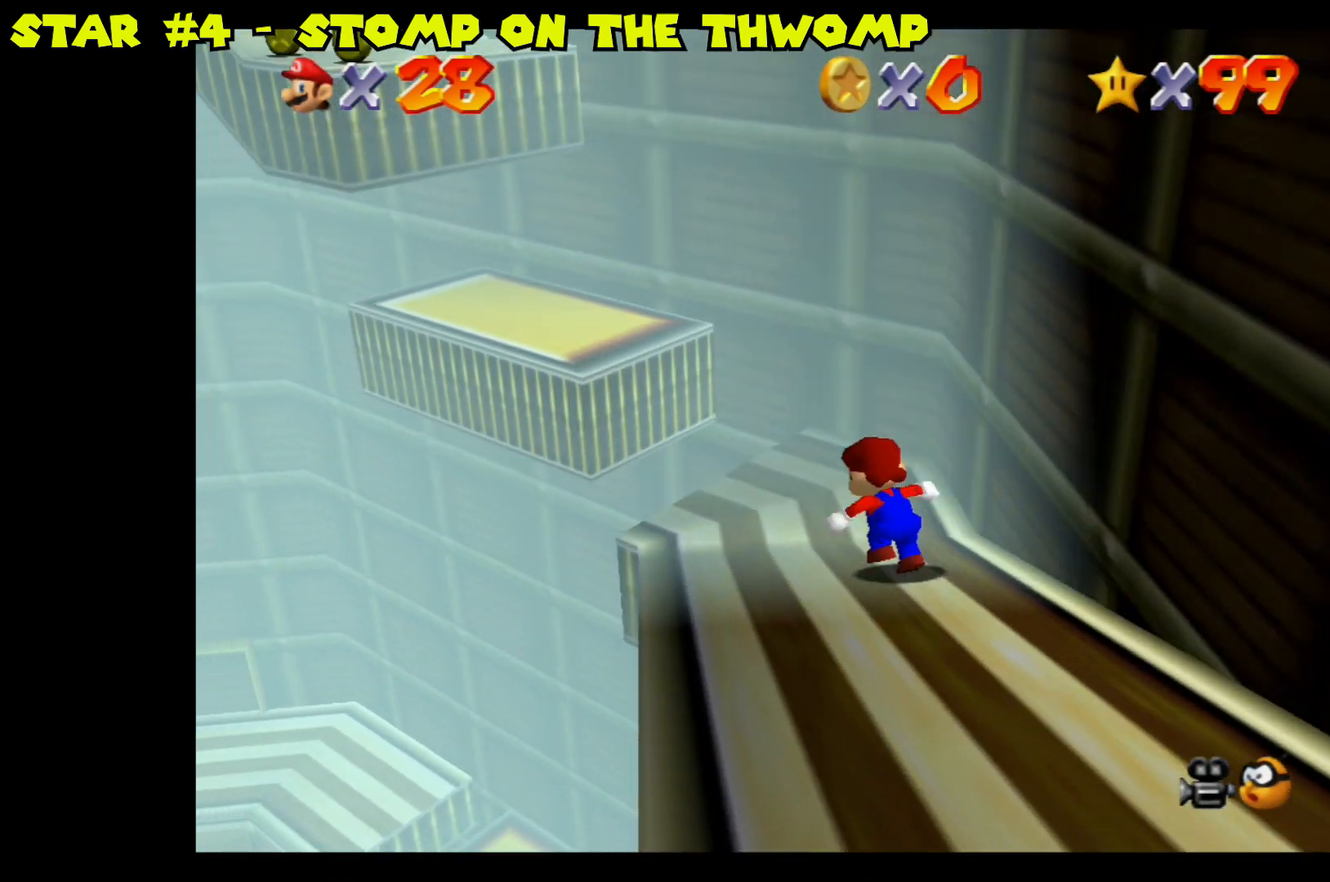
{"buttons": [], "left_stick": "center", "right_stick": "center", "events": [[233, "left_stick", "up-left"], [467, "left_stick", "center"]]}
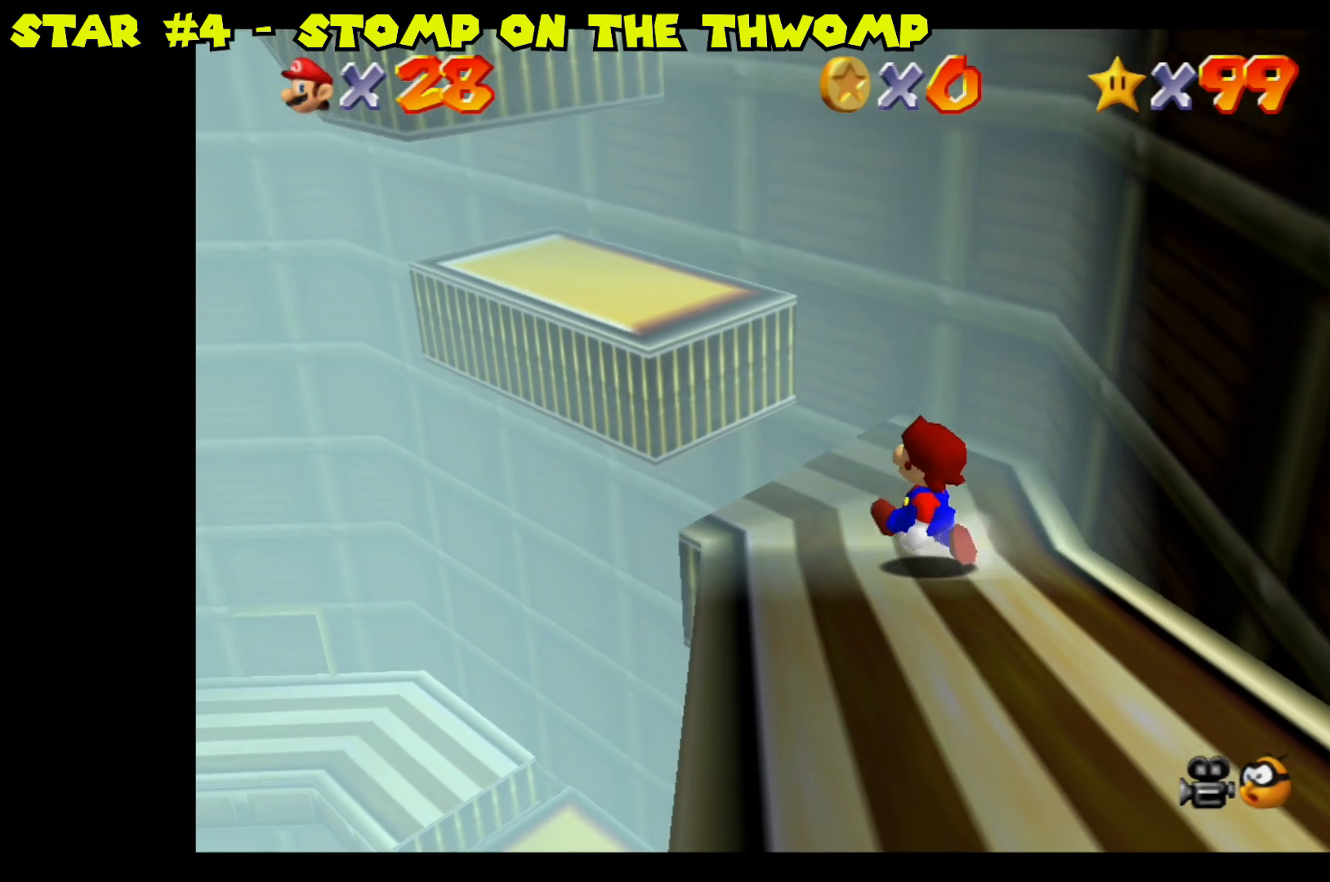
{"buttons": ["A"], "left_stick": "up-left", "right_stick": "center", "events": [[133, "left_stick", "up-left"], [450, "A", "down"]]}
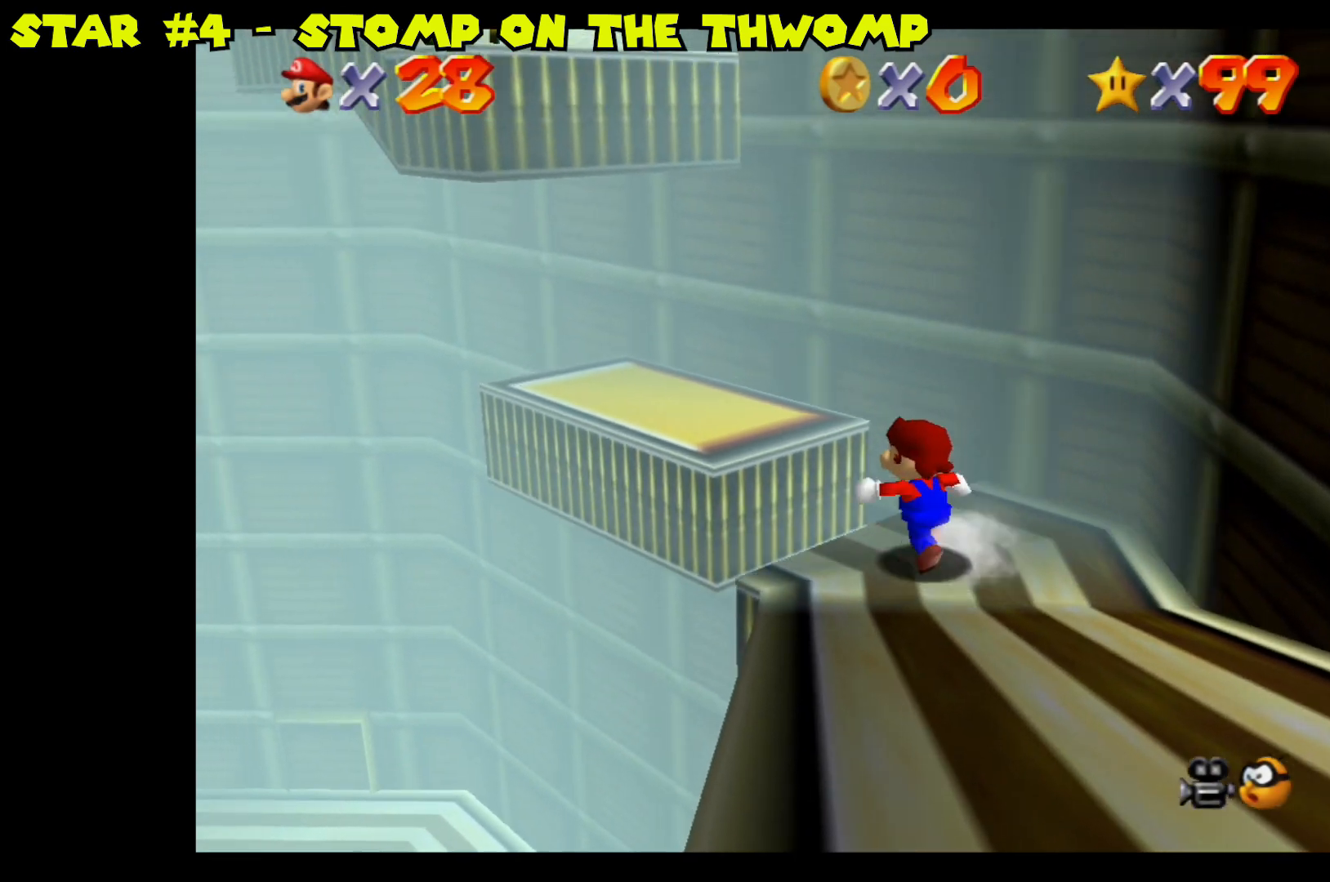
{"buttons": [], "left_stick": "center", "right_stick": "center", "events": [[117, "A", "up"], [133, "left_stick", "center"]]}
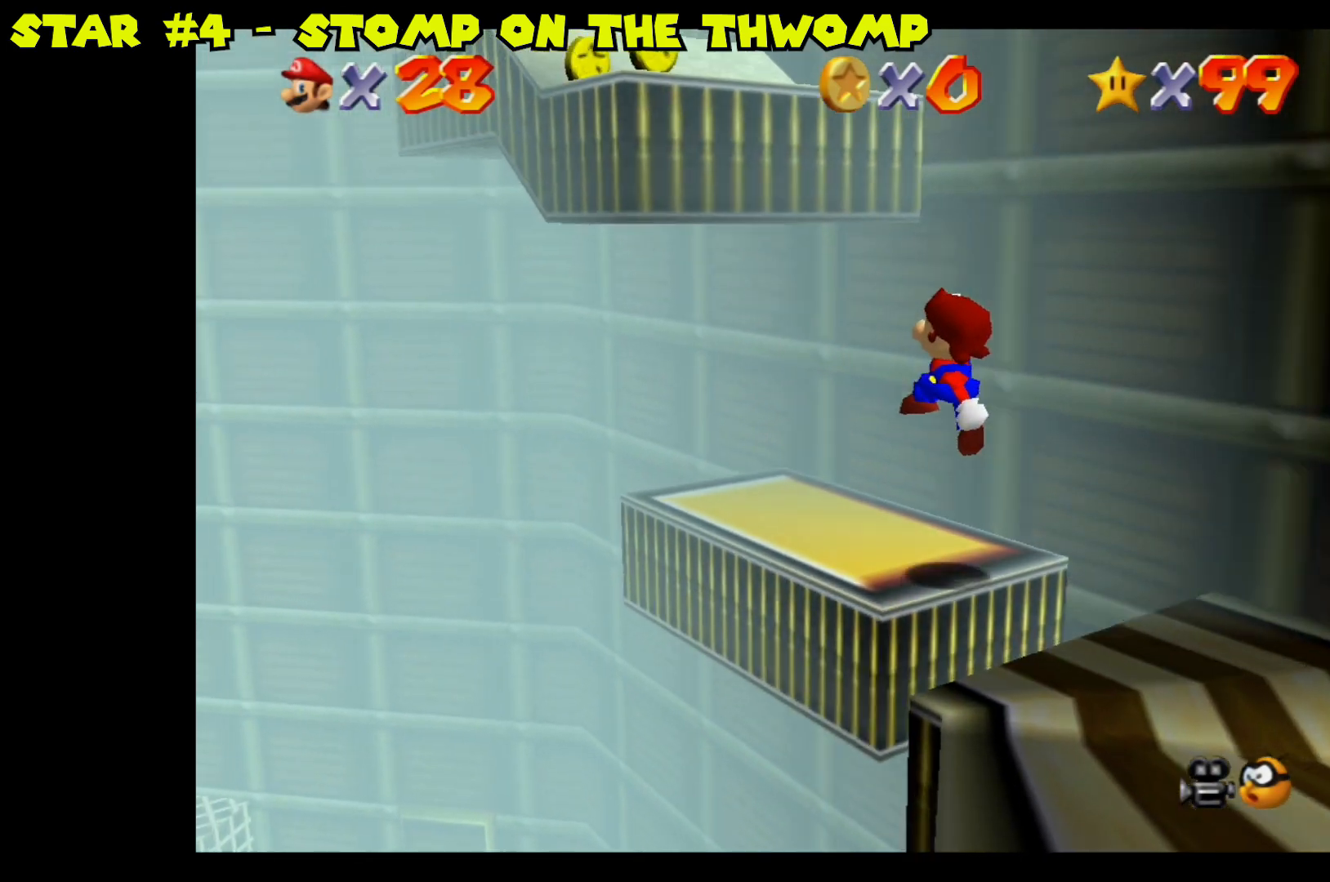
{"buttons": [], "left_stick": "center", "right_stick": "center", "events": []}
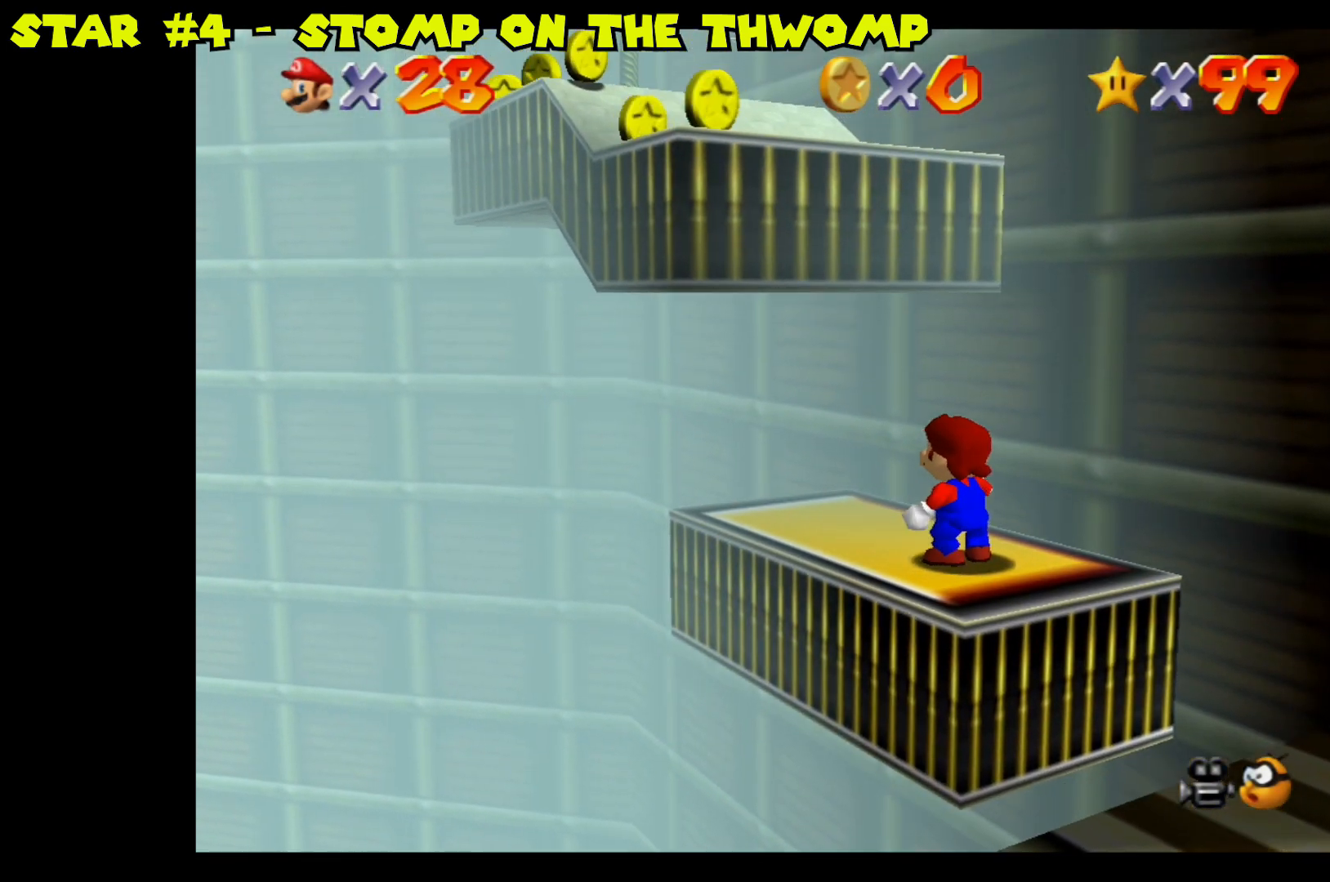
{"buttons": ["A"], "left_stick": "up-left", "right_stick": "center", "events": [[133, "left_stick", "up-left"], [200, "A", "down"]]}
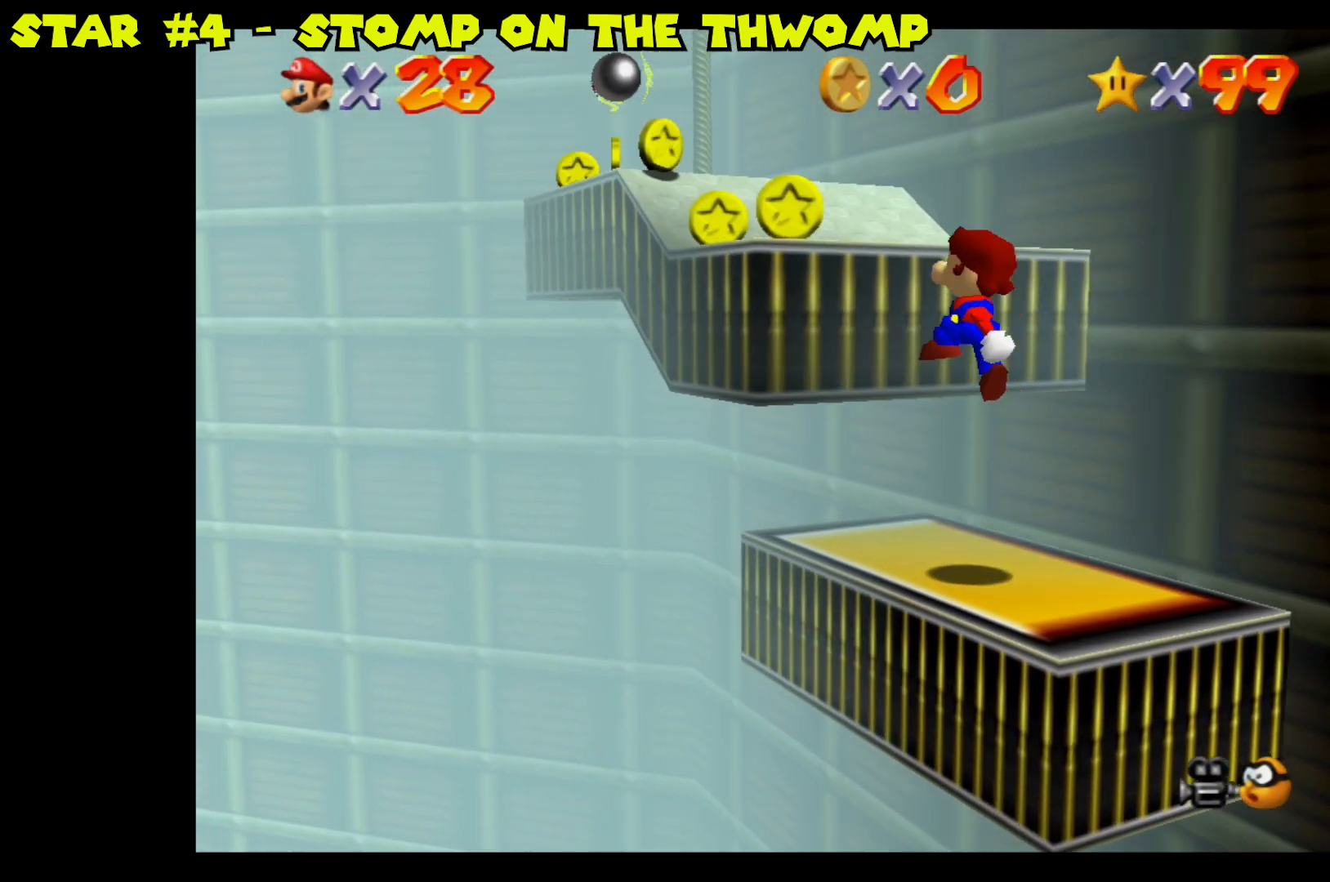
{"buttons": [], "left_stick": "center", "right_stick": "center", "events": [[100, "A", "up"], [333, "A", "down"], [450, "left_stick", "center"], [467, "A", "up"]]}
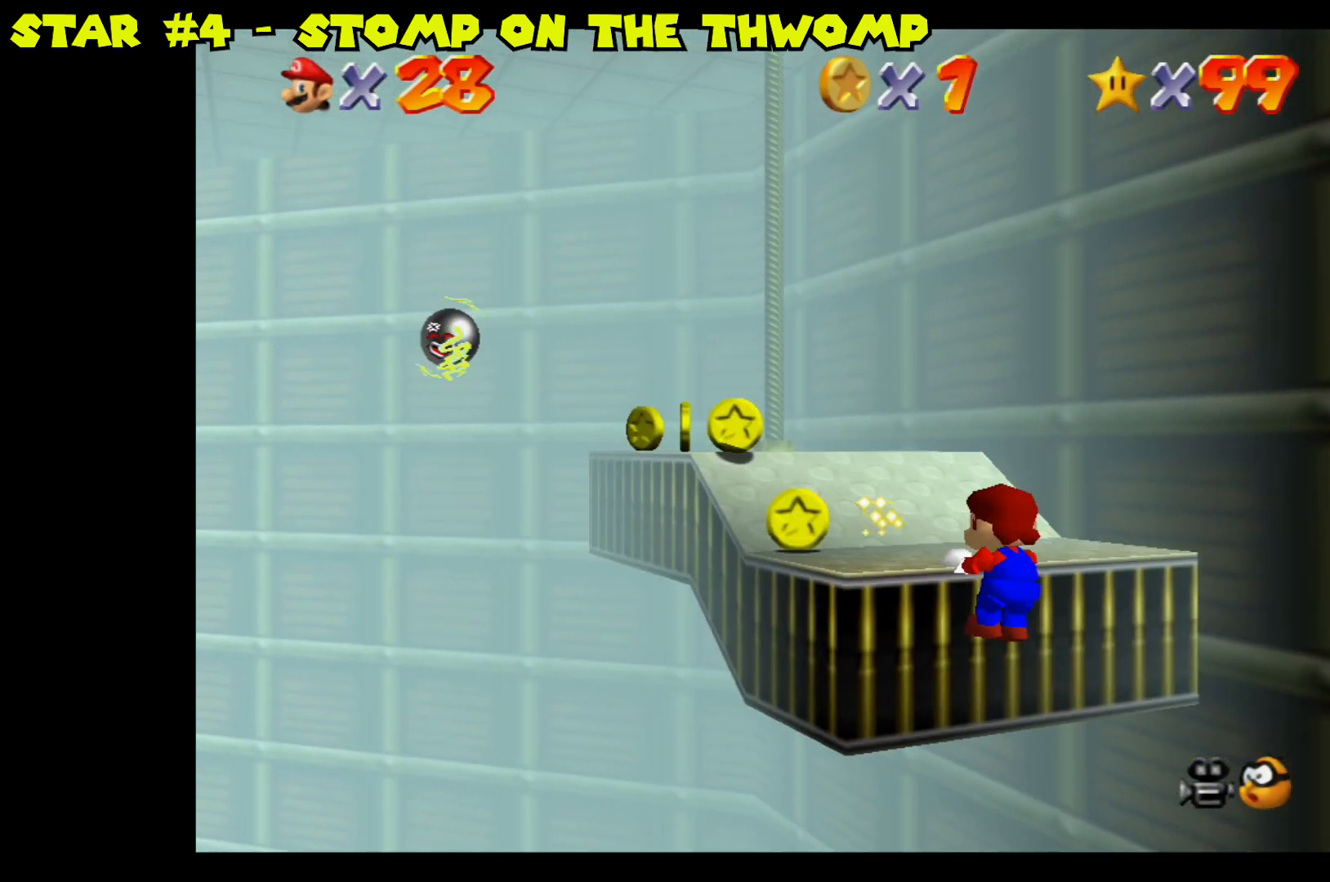
{"buttons": [], "left_stick": "center", "right_stick": "center", "events": []}